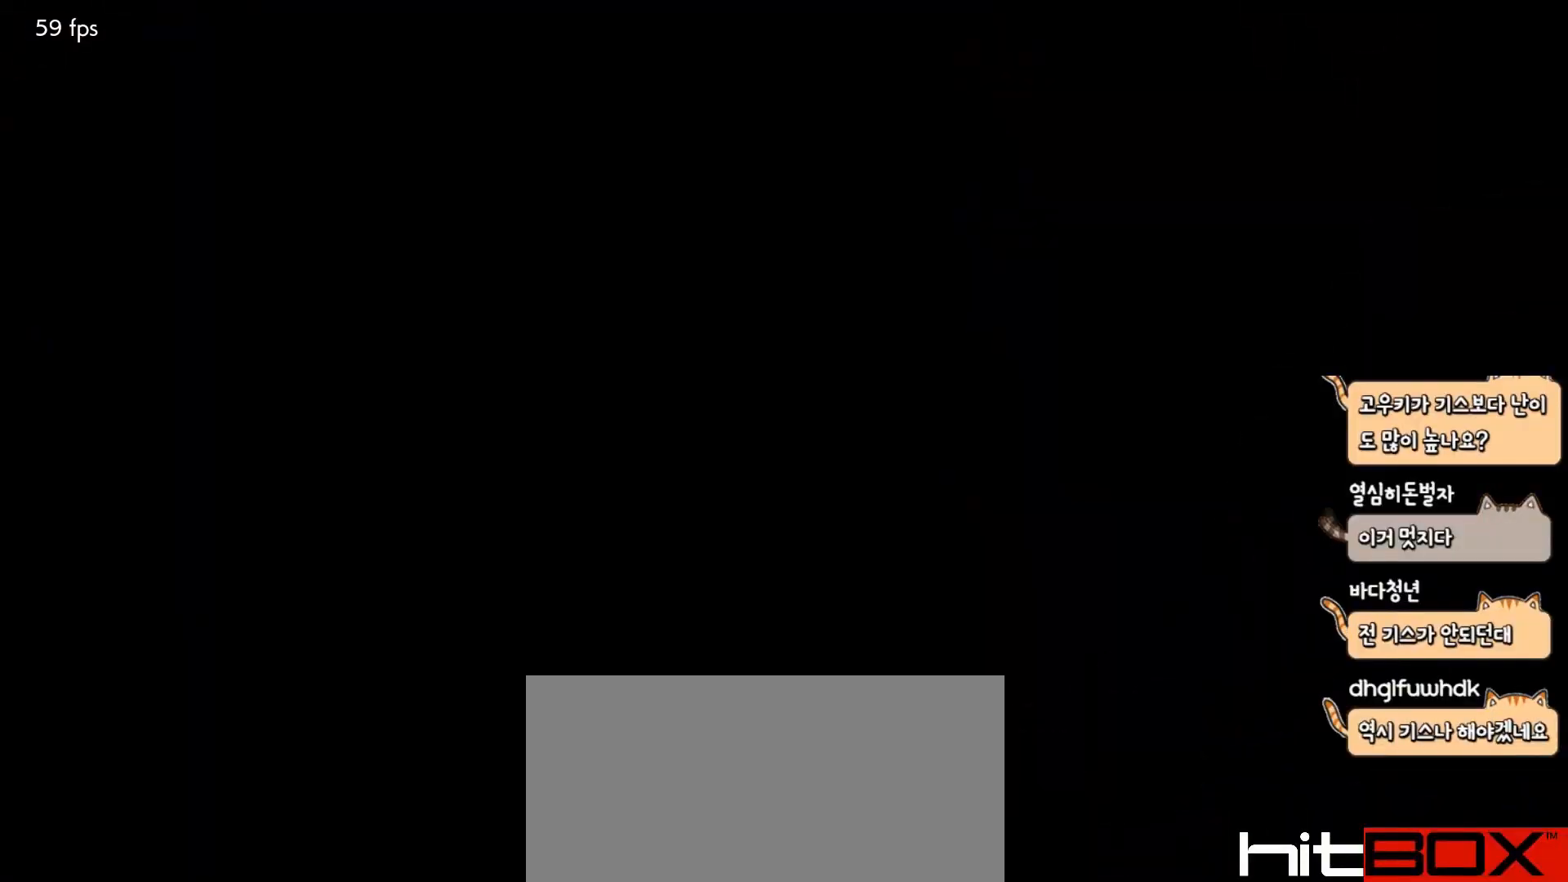
Gameplay with a controller (arcade stick); each line is a JSON object with the inputs held at the frame after it. "events" lists button and stick changes between this image and that frame as [ms after this image, input, new state], when the widget could be followed in between. Not read: L3 R3.
{"buttons": [], "events": []}
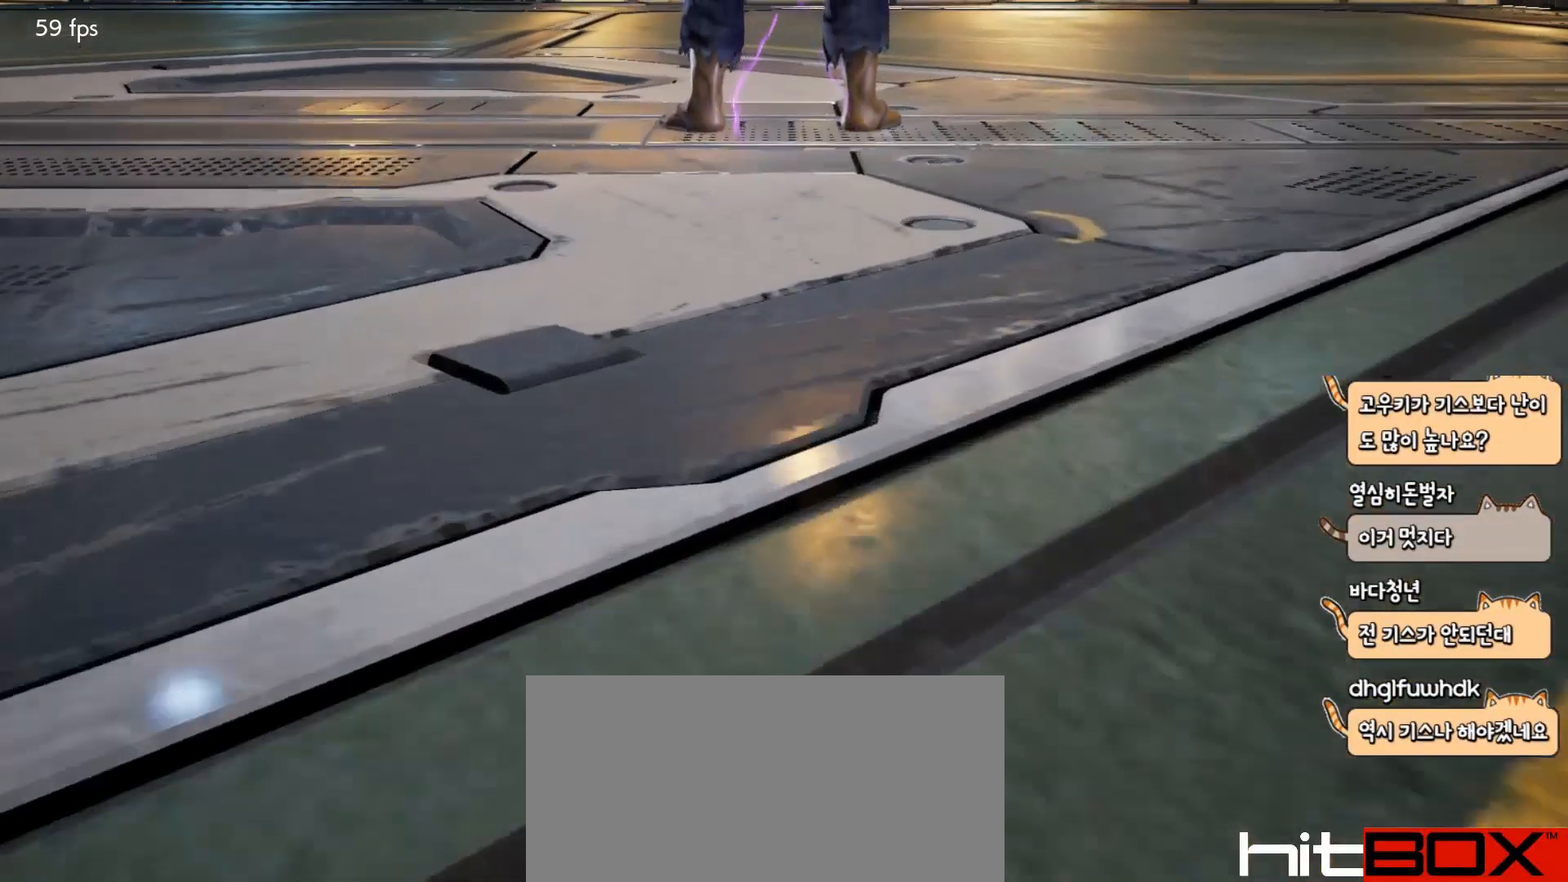
{"buttons": [], "events": []}
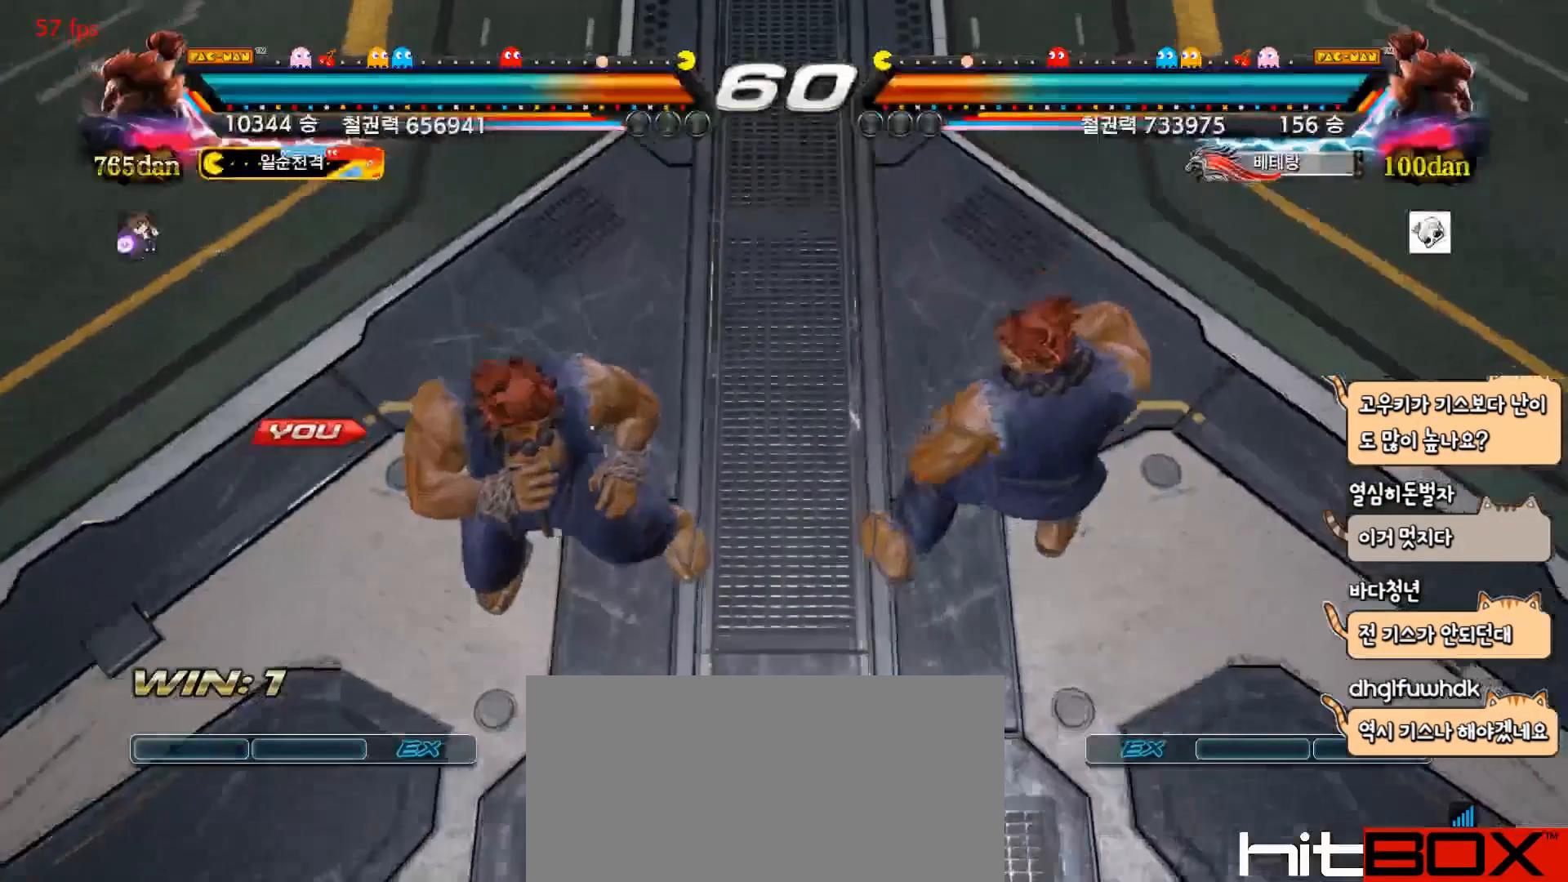
{"buttons": [], "events": []}
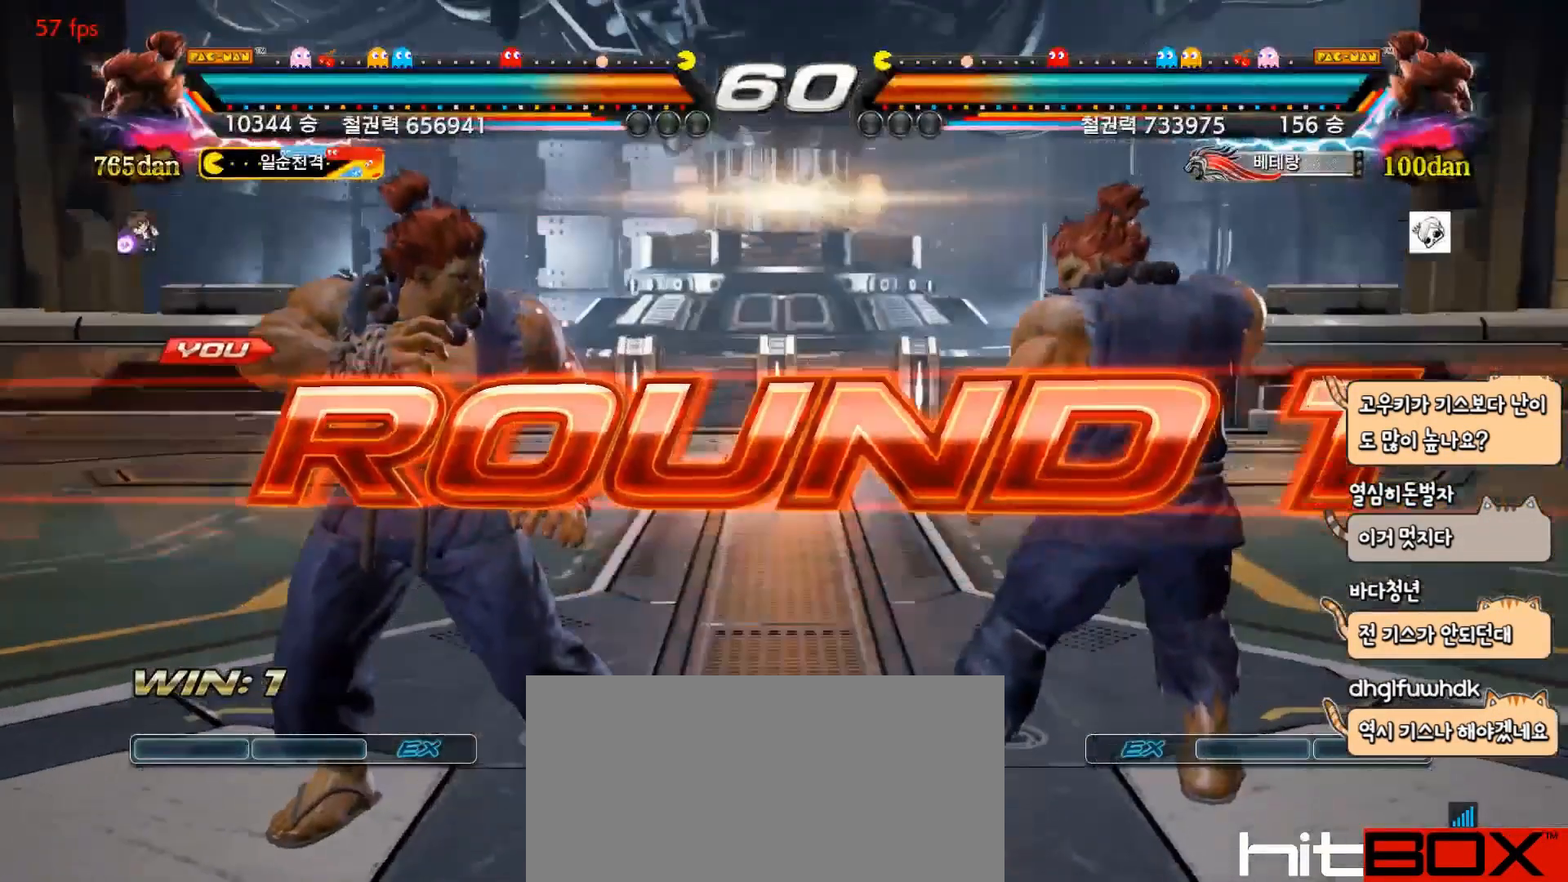
{"buttons": [], "events": []}
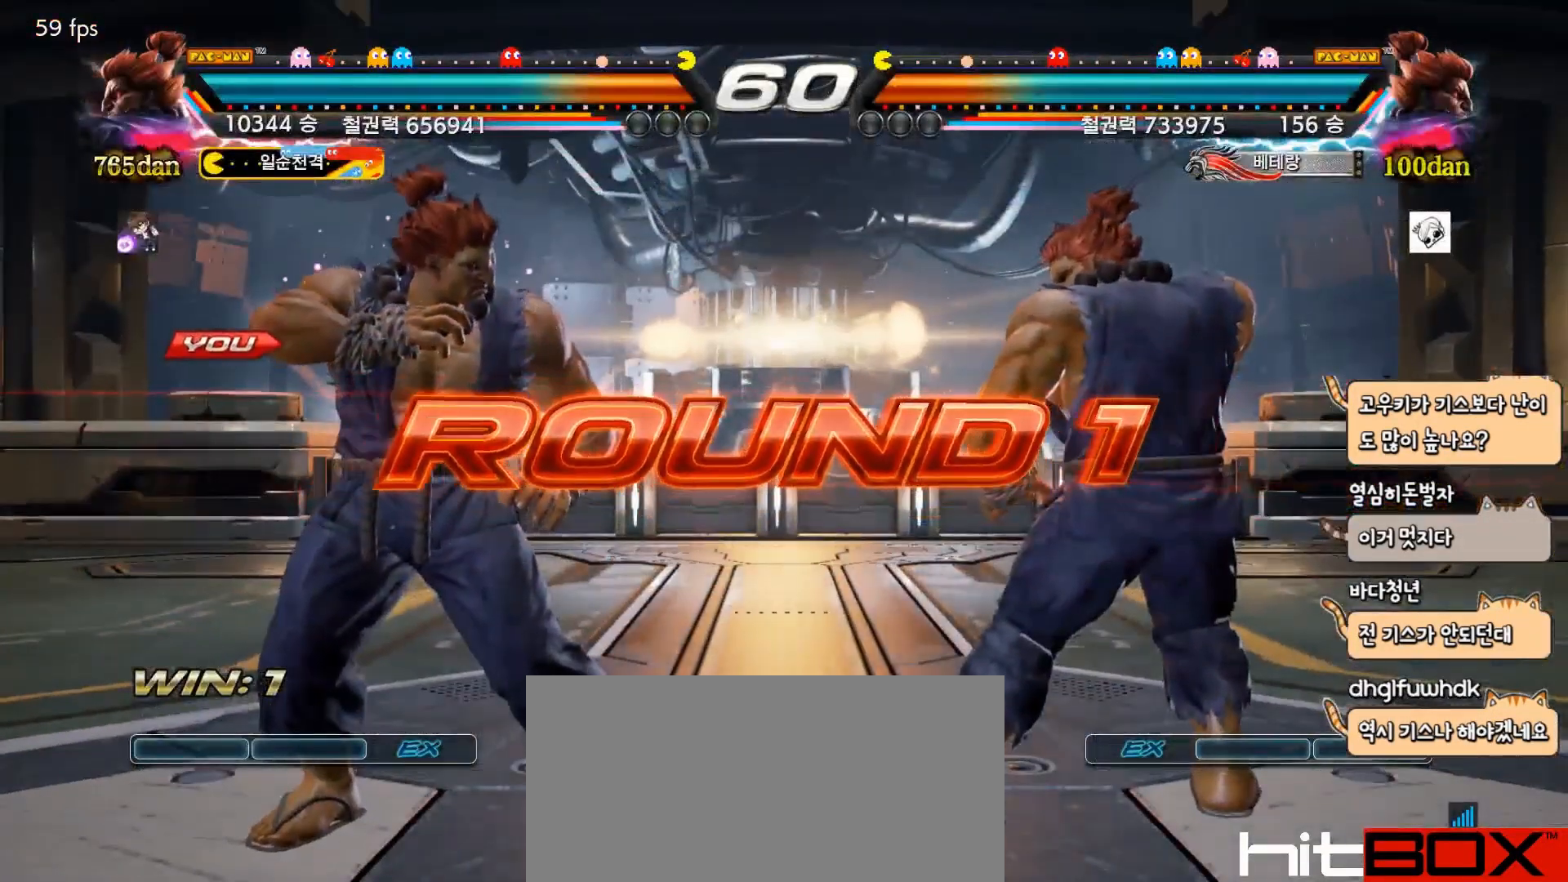
{"buttons": [], "events": []}
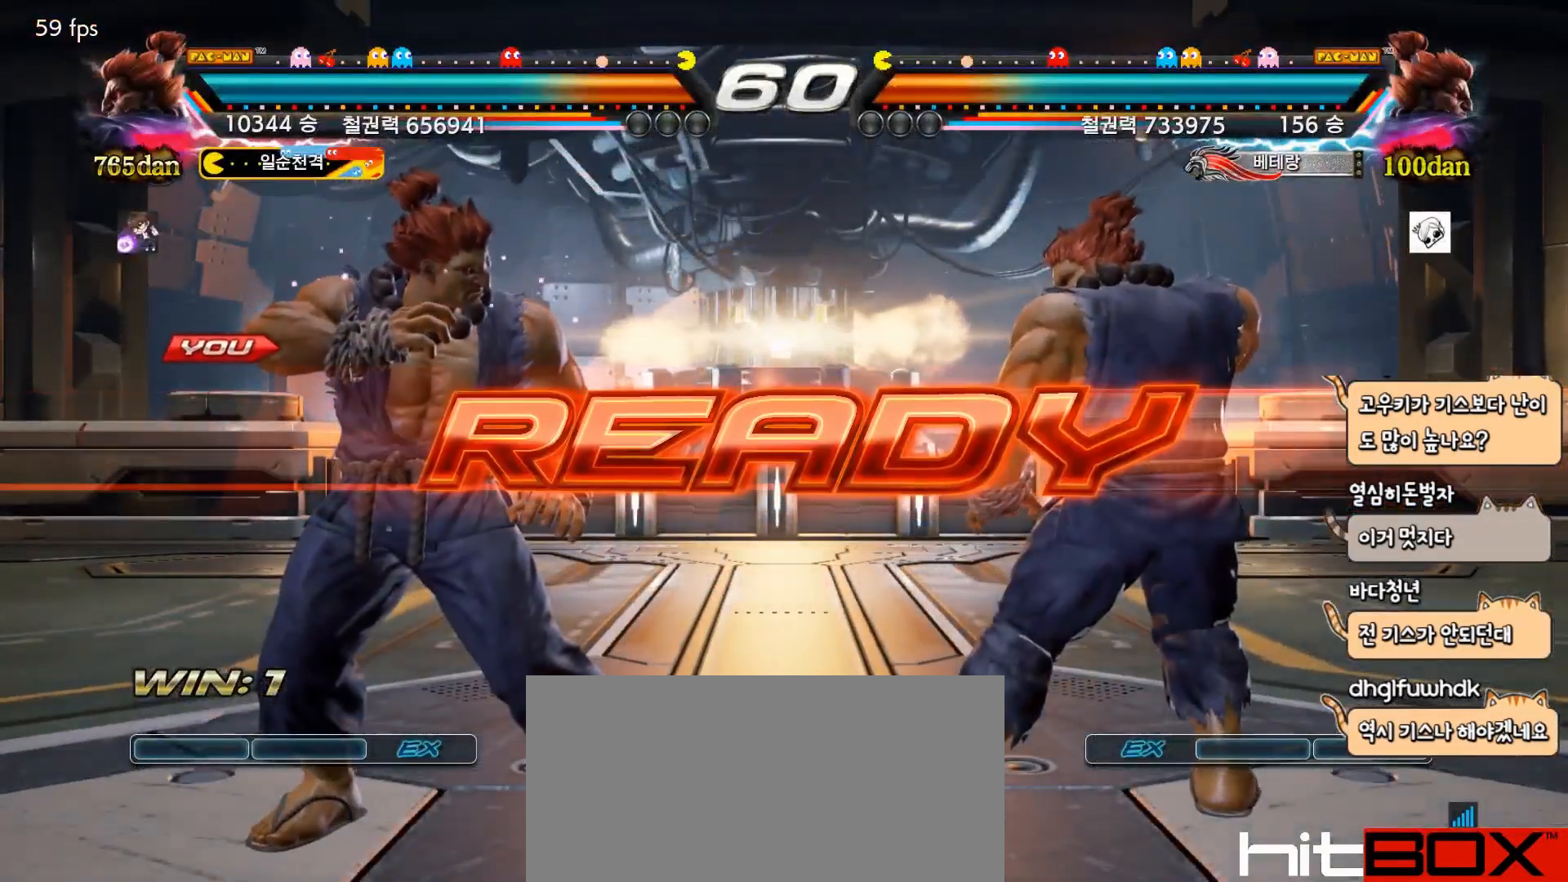
{"buttons": ["SQUARE", "TRIANGLE"], "events": [[83, "TRIANGLE", "down"], [100, "SQUARE", "down"], [133, "SQUARE", "up"], [450, "SQUARE", "down"]]}
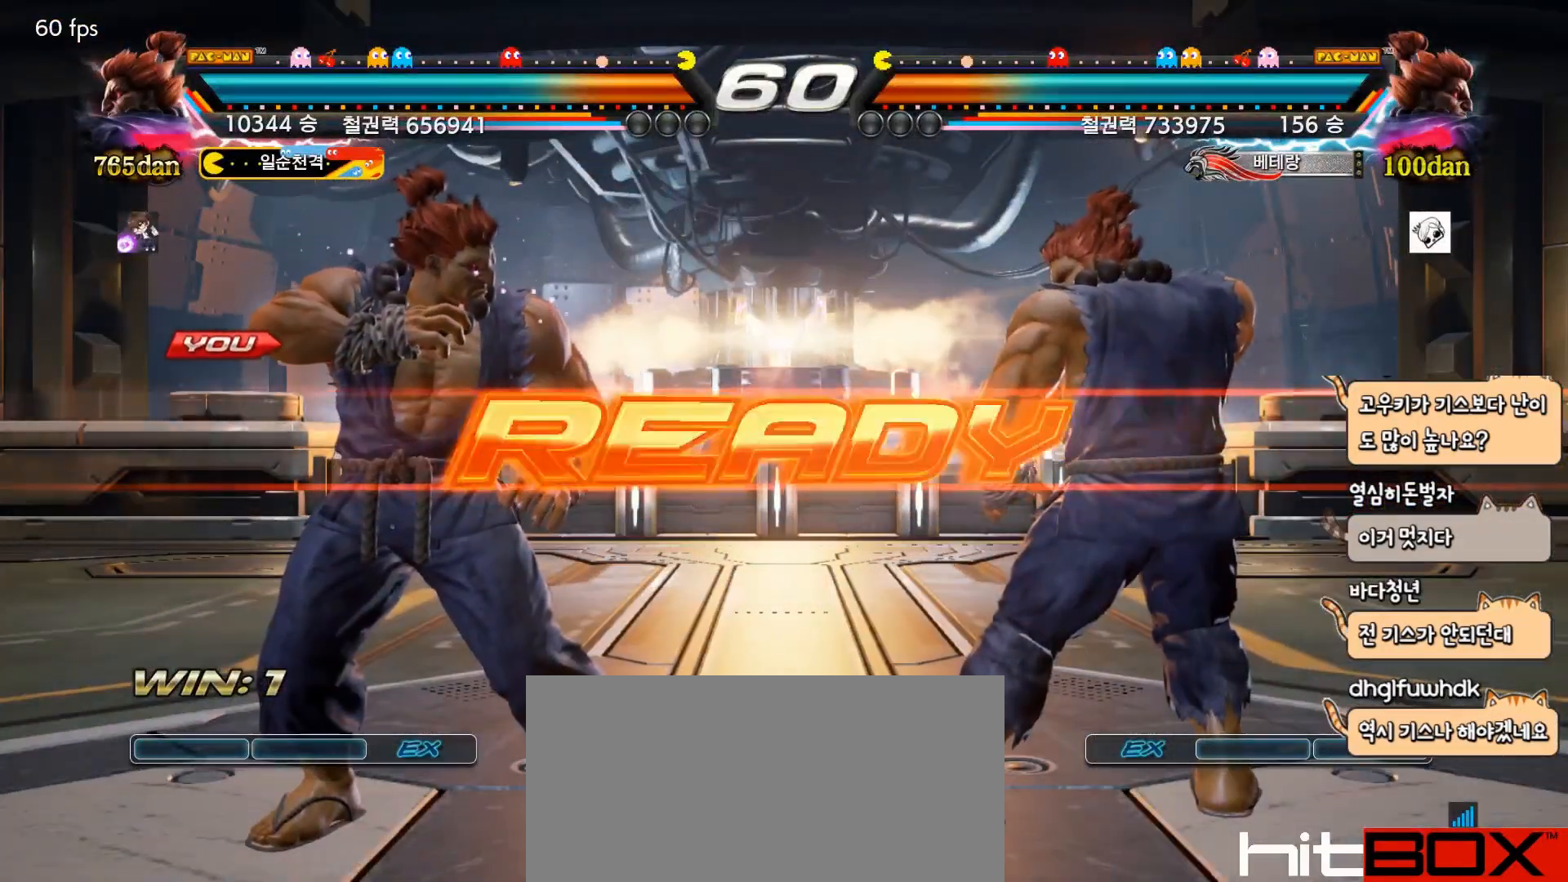
{"buttons": [], "events": [[117, "SQUARE", "up"], [383, "TRIANGLE", "up"]]}
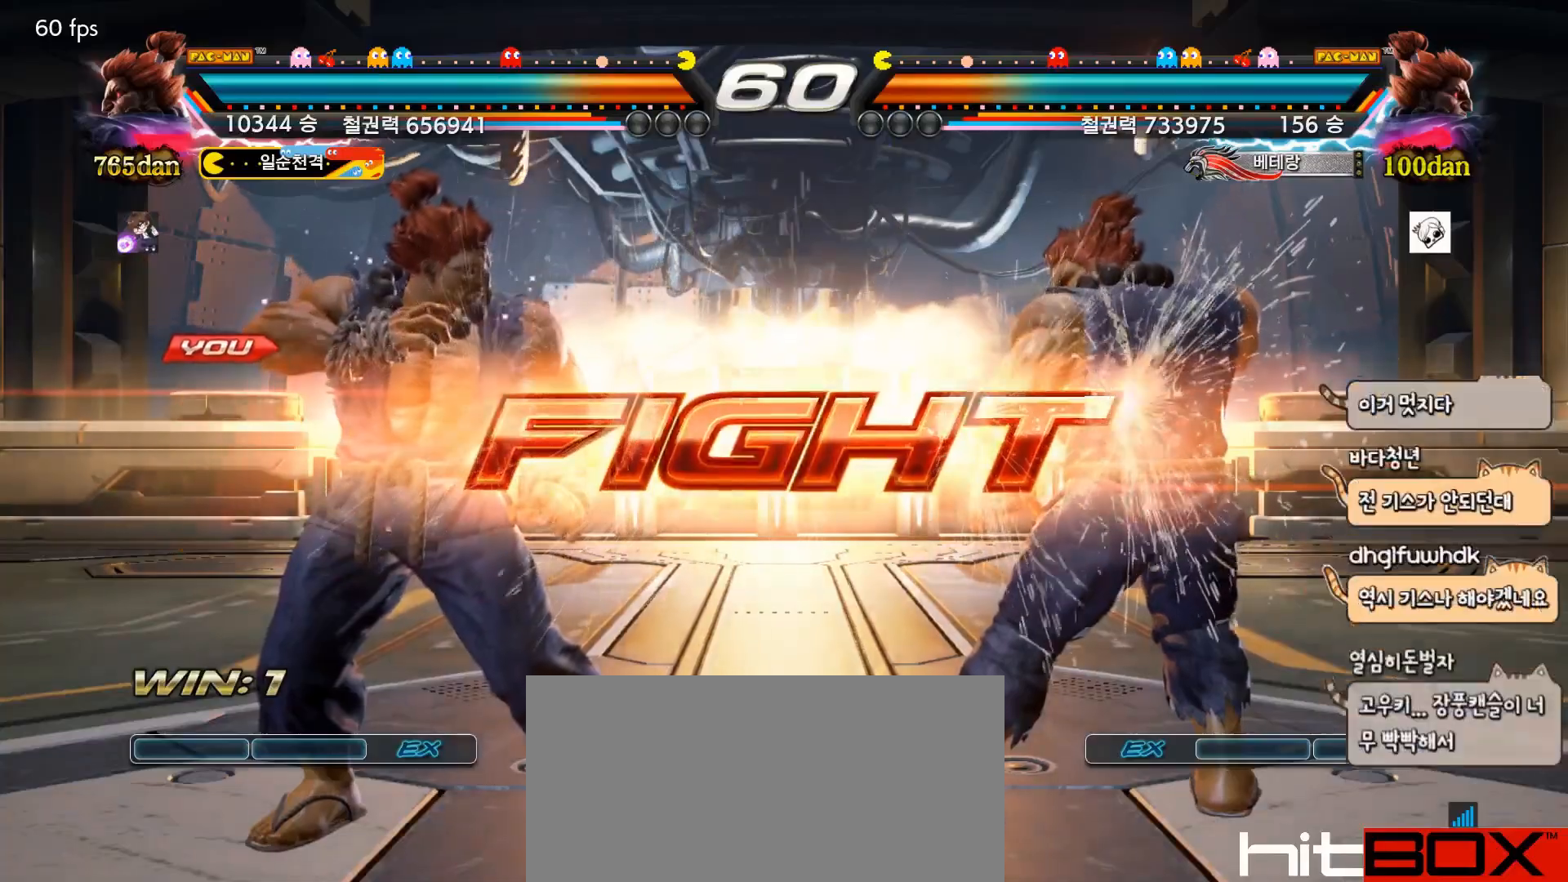
{"buttons": ["DPAD_LEFT"], "events": [[100, "DPAD_LEFT", "down"], [183, "DPAD_LEFT", "up"], [233, "DPAD_LEFT", "down"], [417, "DPAD_LEFT", "up"], [467, "DPAD_LEFT", "down"]]}
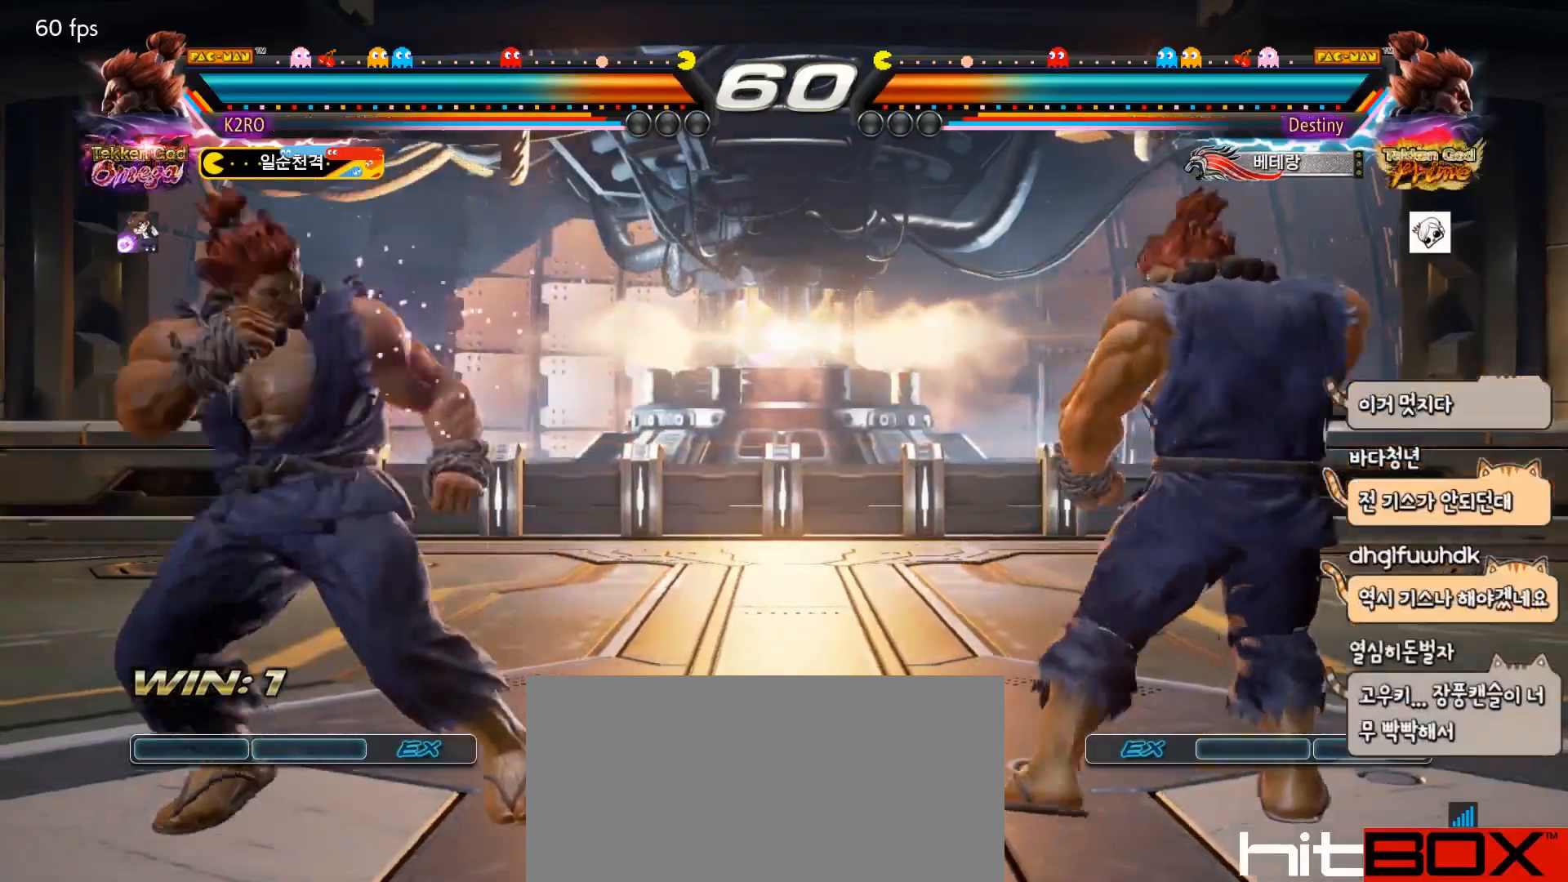
{"buttons": ["DPAD_LEFT"], "events": [[67, "DPAD_LEFT", "up"], [67, "DPAD_RIGHT", "down"], [283, "DPAD_RIGHT", "up"], [300, "DPAD_LEFT", "down"], [367, "DPAD_LEFT", "up"], [417, "DPAD_LEFT", "down"]]}
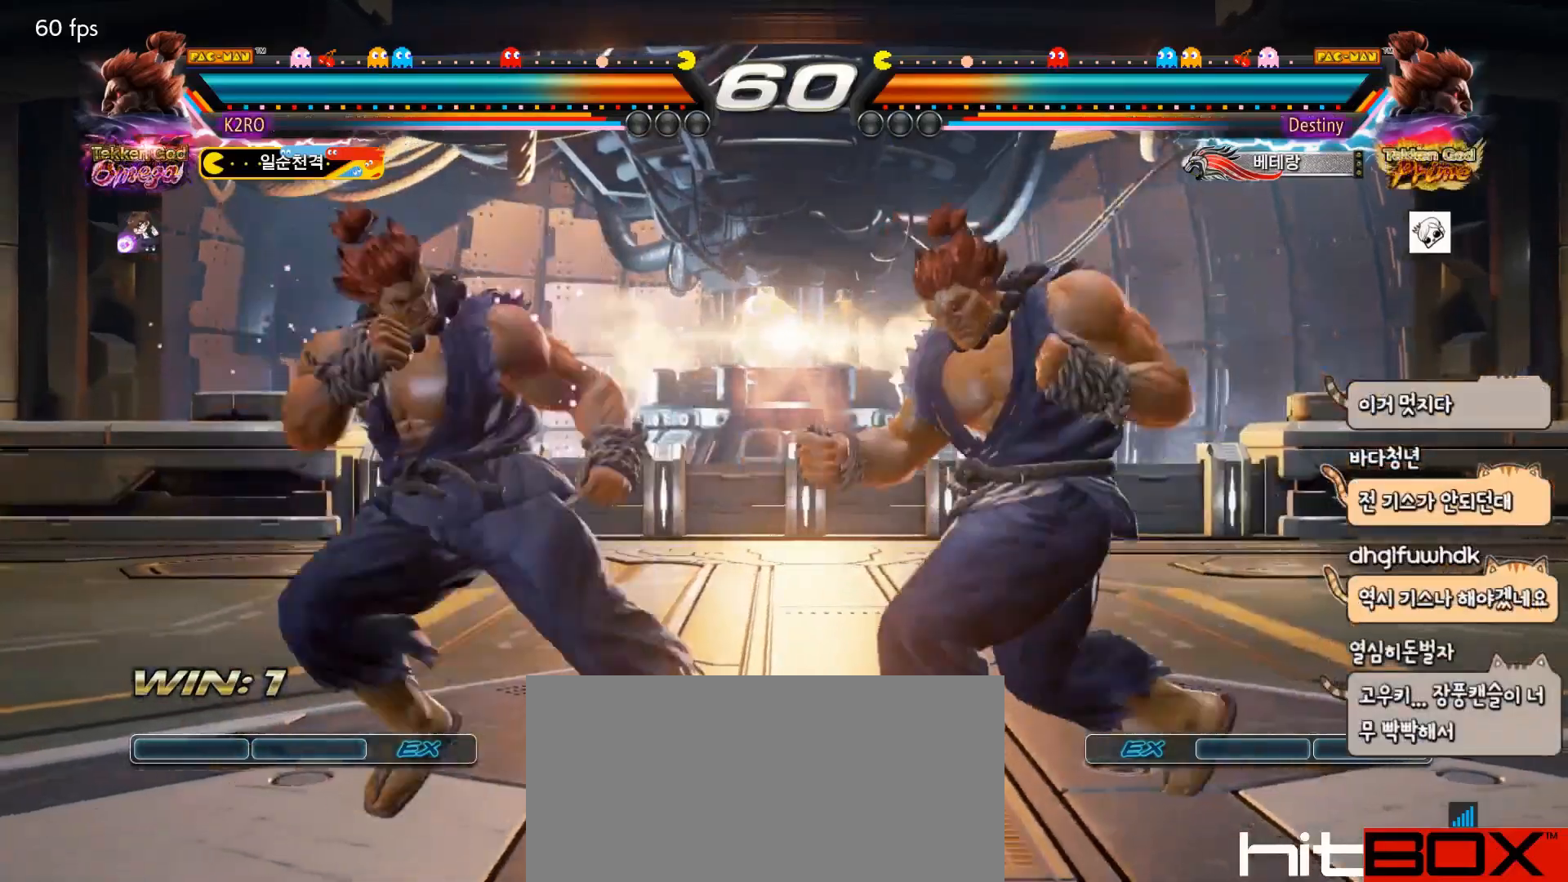
{"buttons": [], "events": [[267, "DPAD_DOWN", "down"], [267, "DPAD_LEFT", "up"], [350, "DPAD_DOWN", "up"]]}
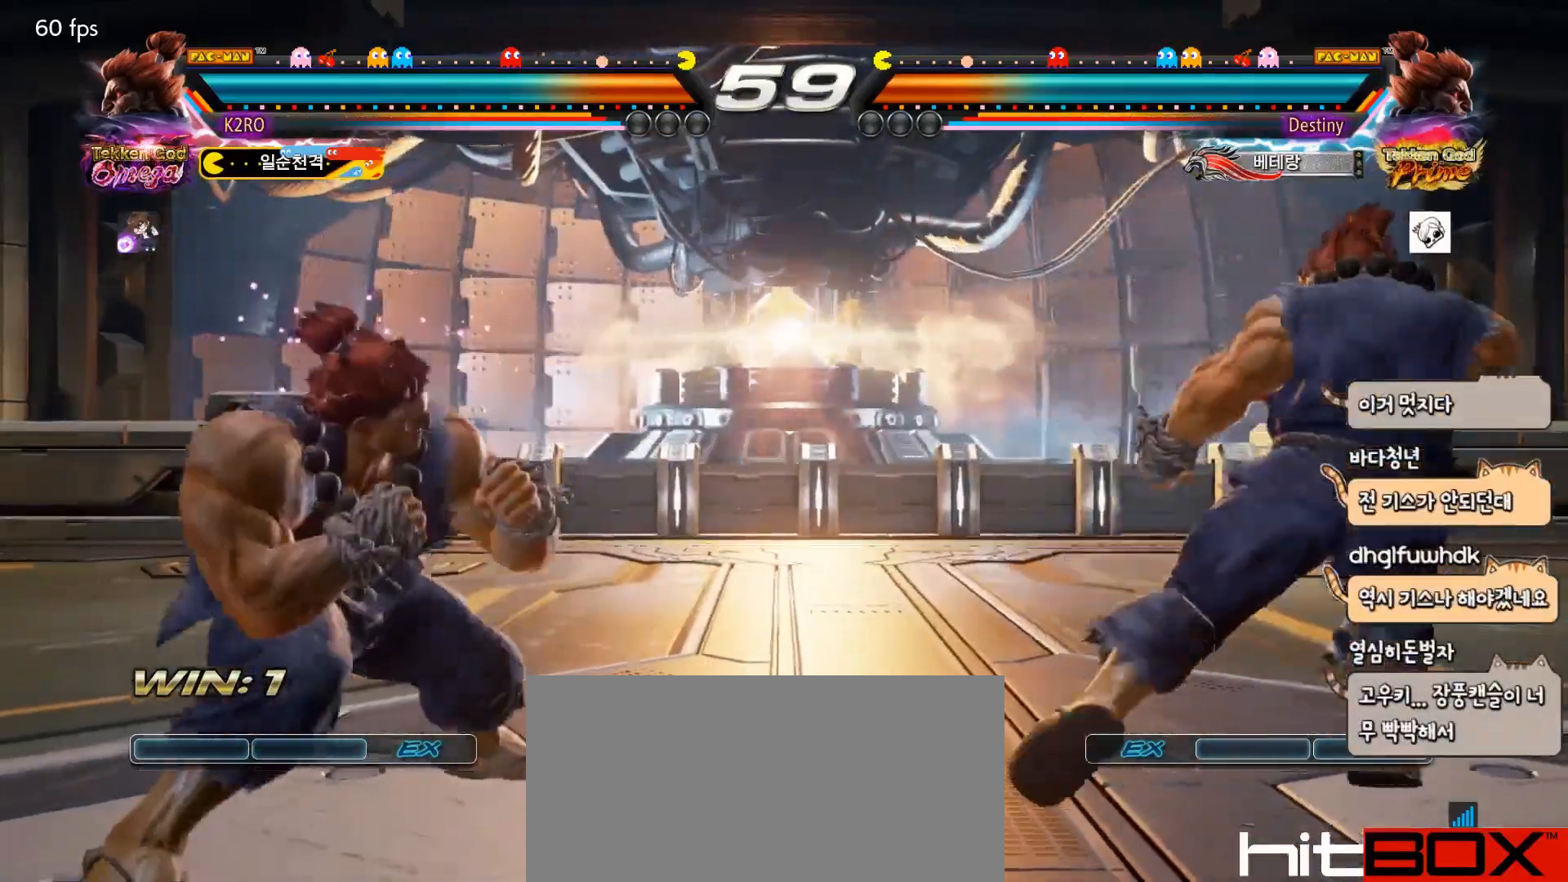
{"buttons": ["DPAD_LEFT"], "events": [[50, "DPAD_LEFT", "down"], [167, "DPAD_LEFT", "up"], [217, "DPAD_LEFT", "down"], [367, "DPAD_LEFT", "up"], [433, "CIRCLE", "down"], [433, "DPAD_LEFT", "down"], [433, "TRIANGLE", "down"], [500, "CIRCLE", "up"], [500, "TRIANGLE", "up"]]}
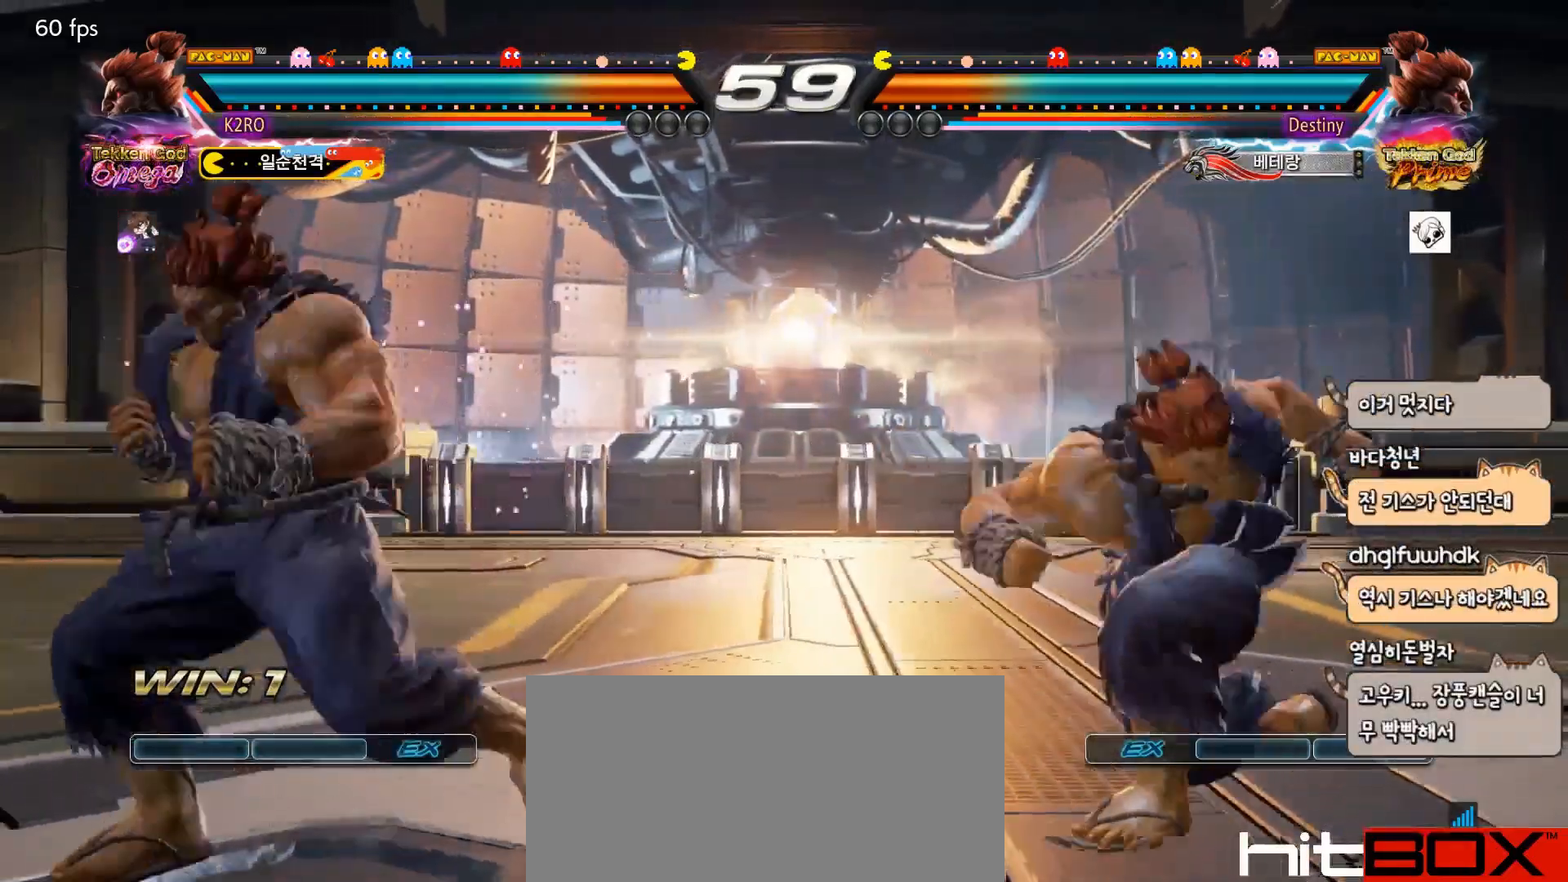
{"buttons": [], "events": [[117, "TRIANGLE", "down"], [200, "TRIANGLE", "up"], [333, "TRIANGLE", "down"], [450, "DPAD_LEFT", "up"], [450, "TRIANGLE", "up"]]}
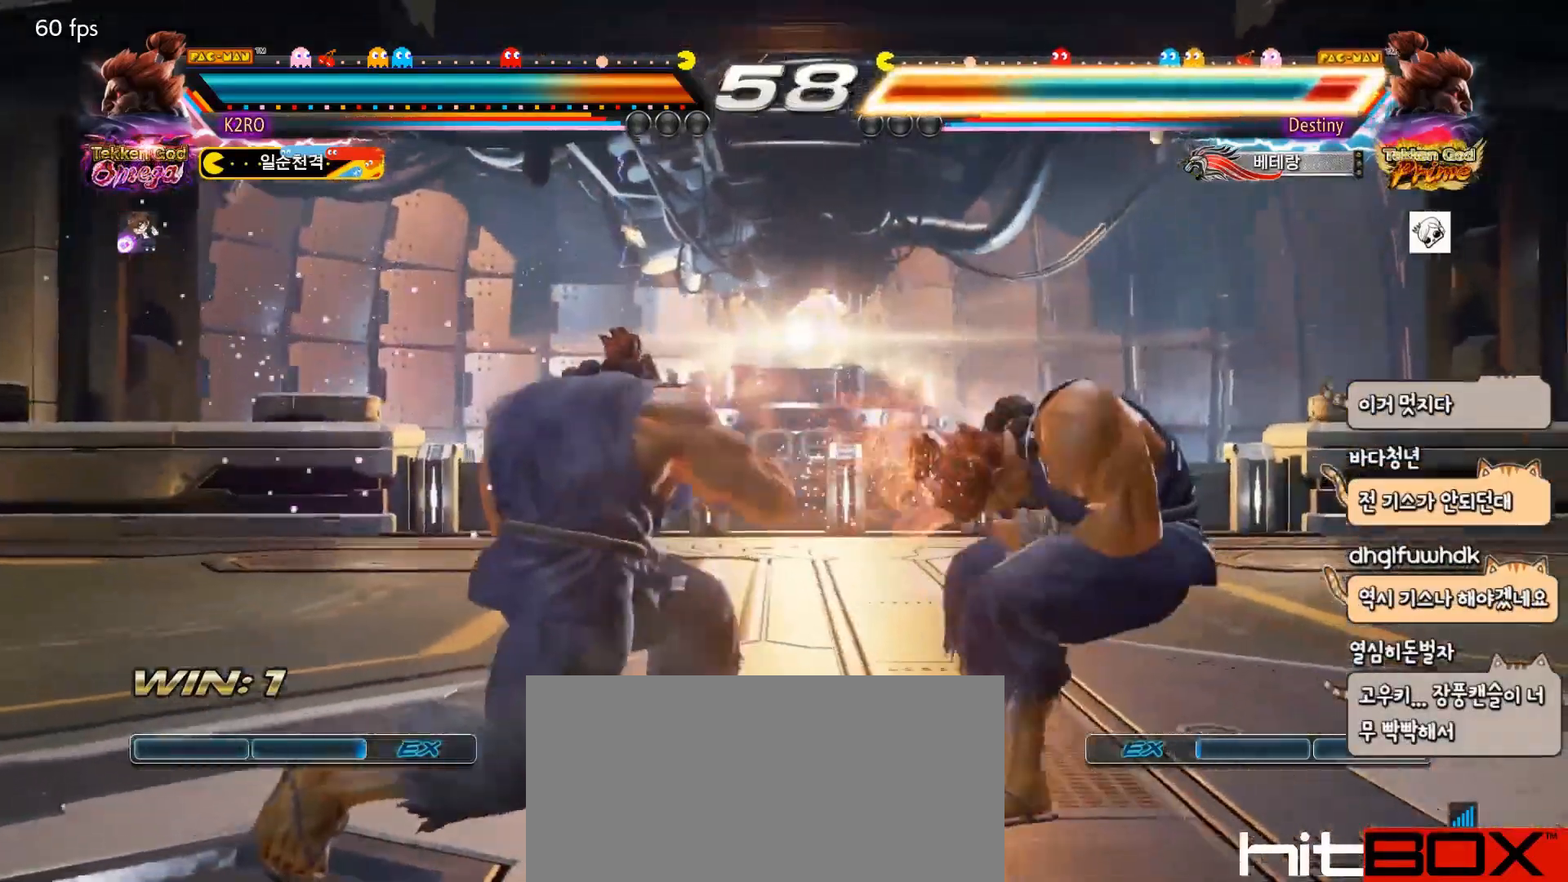
{"buttons": [], "events": [[150, "DPAD_RIGHT", "down"], [233, "CROSS", "down"], [300, "CROSS", "up"], [317, "DPAD_RIGHT", "up"], [333, "TRIANGLE", "down"], [417, "TRIANGLE", "up"]]}
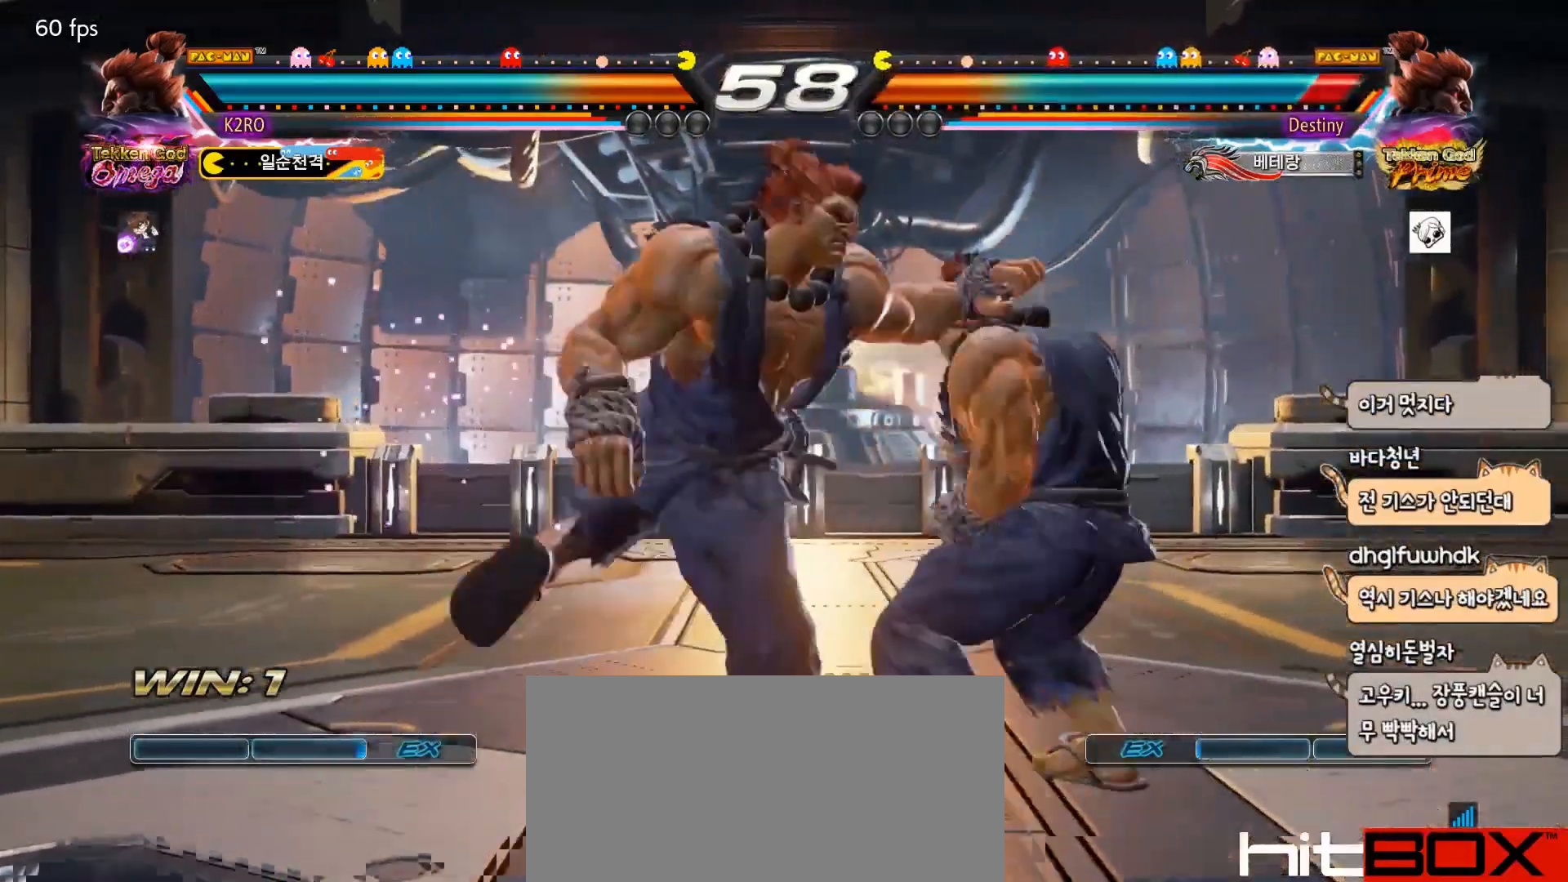
{"buttons": ["DPAD_LEFT"], "events": [[33, "TRIANGLE", "down"], [217, "TRIANGLE", "up"], [367, "DPAD_LEFT", "down"], [433, "DPAD_LEFT", "up"], [483, "DPAD_LEFT", "down"]]}
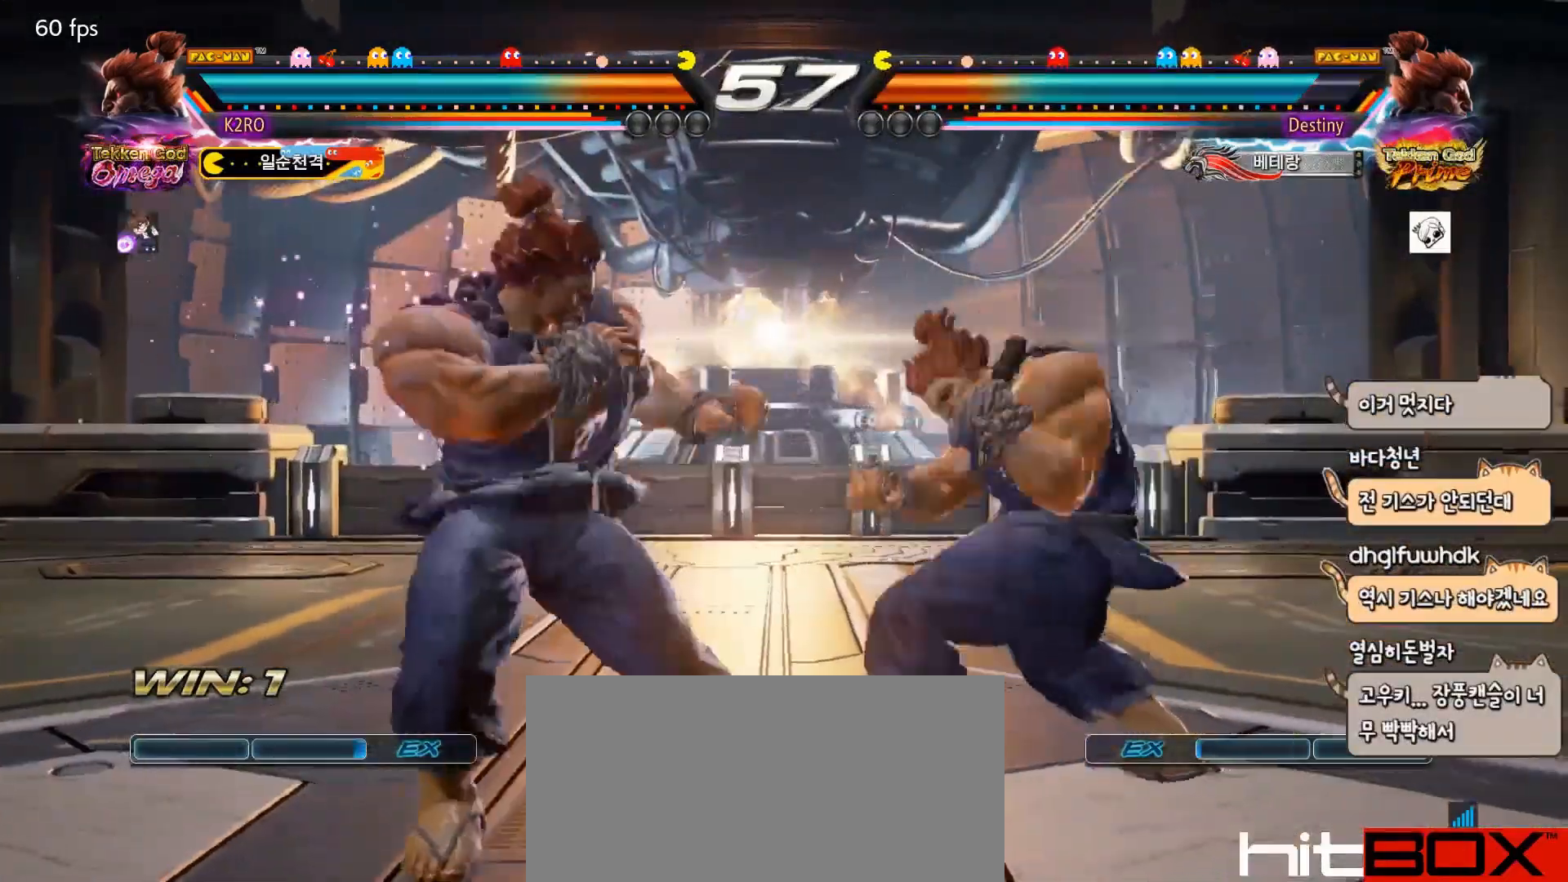
{"buttons": ["DPAD_DOWN"], "events": [[133, "DPAD_DOWN", "down"], [300, "DPAD_DOWN", "up"], [300, "DPAD_LEFT", "up"], [300, "TRIANGLE", "down"], [383, "TRIANGLE", "up"], [400, "DPAD_RIGHT", "down"], [483, "DPAD_DOWN", "down"], [483, "DPAD_RIGHT", "up"]]}
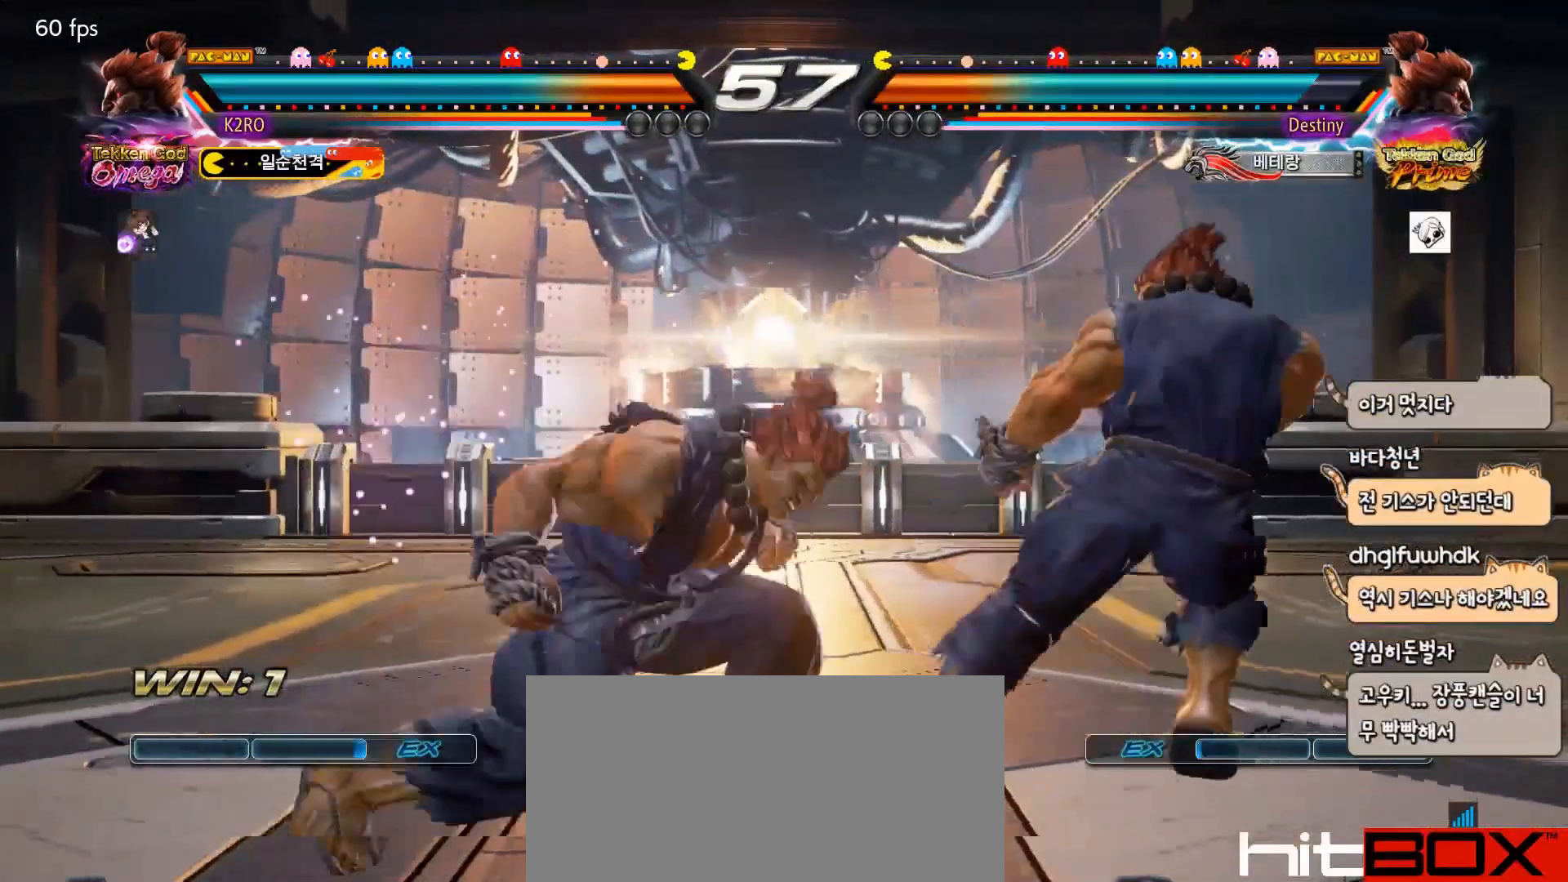
{"buttons": ["DPAD_LEFT"], "events": [[33, "DPAD_RIGHT", "down"], [50, "CIRCLE", "down"], [83, "DPAD_DOWN", "up"], [150, "CIRCLE", "up"], [150, "DPAD_RIGHT", "up"], [333, "DPAD_LEFT", "down"]]}
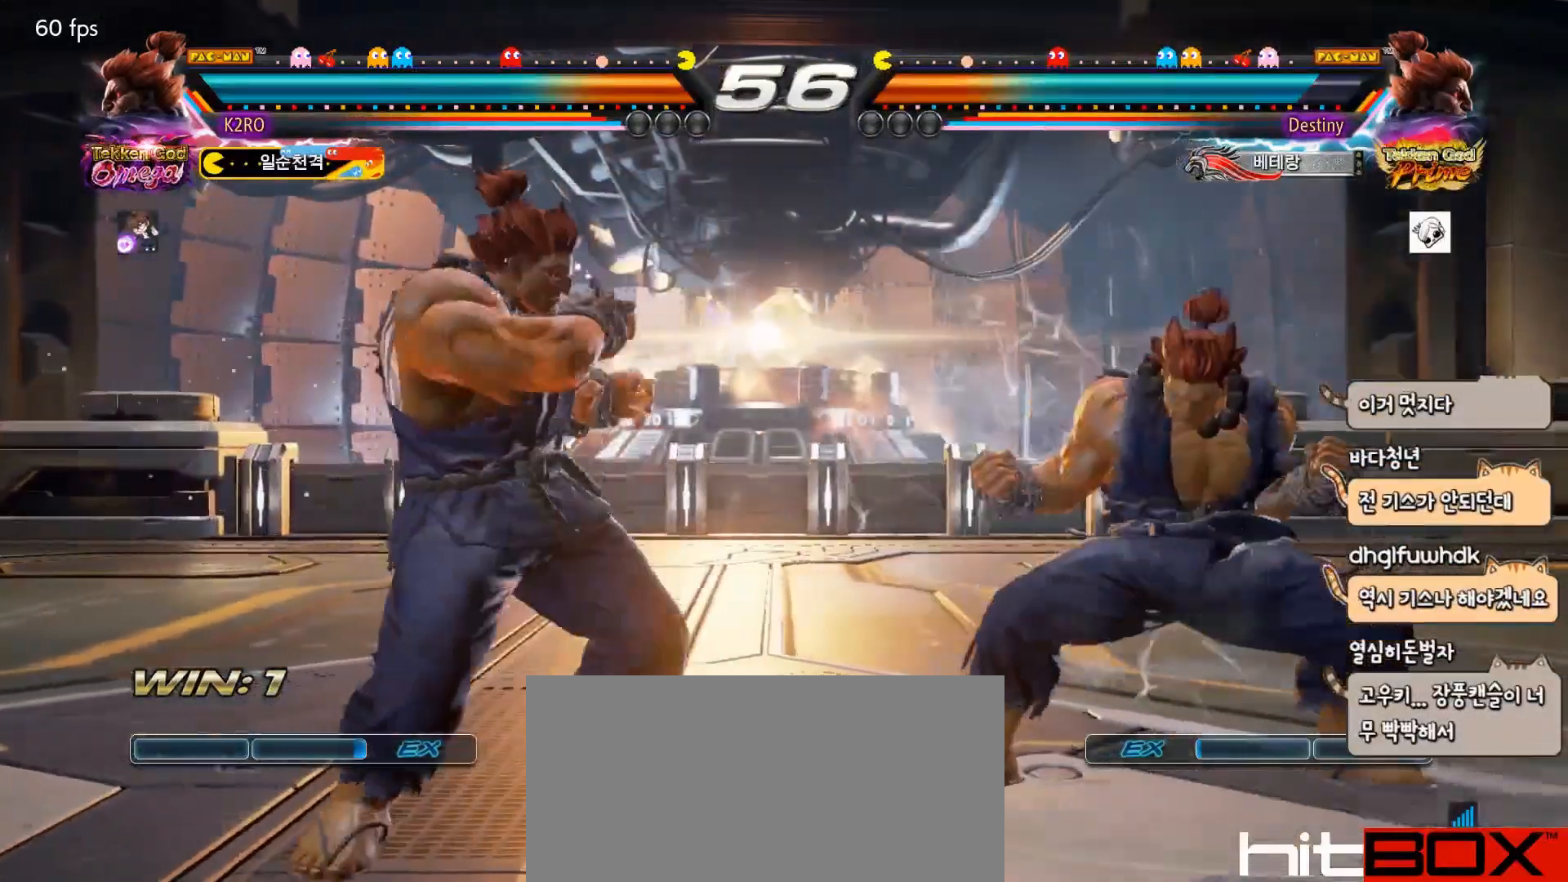
{"buttons": ["DPAD_RIGHT"], "events": [[183, "DPAD_DOWN", "down"], [367, "DPAD_DOWN", "up"], [367, "DPAD_LEFT", "up"], [433, "TRIANGLE", "down"], [500, "DPAD_RIGHT", "down"], [500, "TRIANGLE", "up"]]}
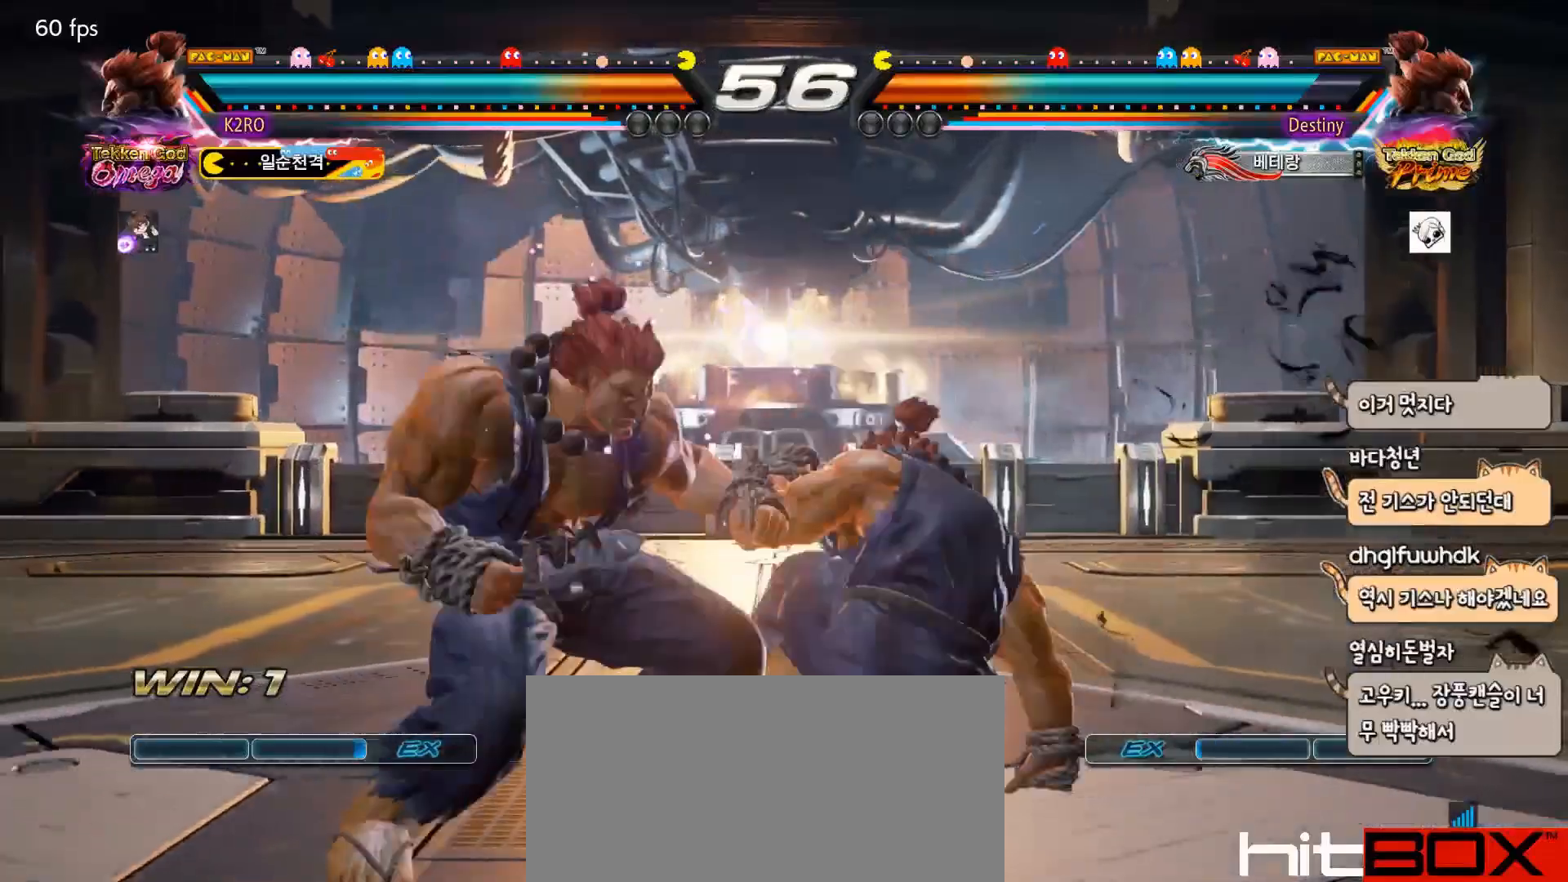
{"buttons": ["DPAD_LEFT"], "events": [[83, "DPAD_DOWN", "down"], [83, "DPAD_RIGHT", "up"], [133, "DPAD_RIGHT", "down"], [150, "CIRCLE", "down"], [183, "DPAD_DOWN", "up"], [267, "CIRCLE", "up"], [267, "DPAD_RIGHT", "up"], [367, "DPAD_LEFT", "down"]]}
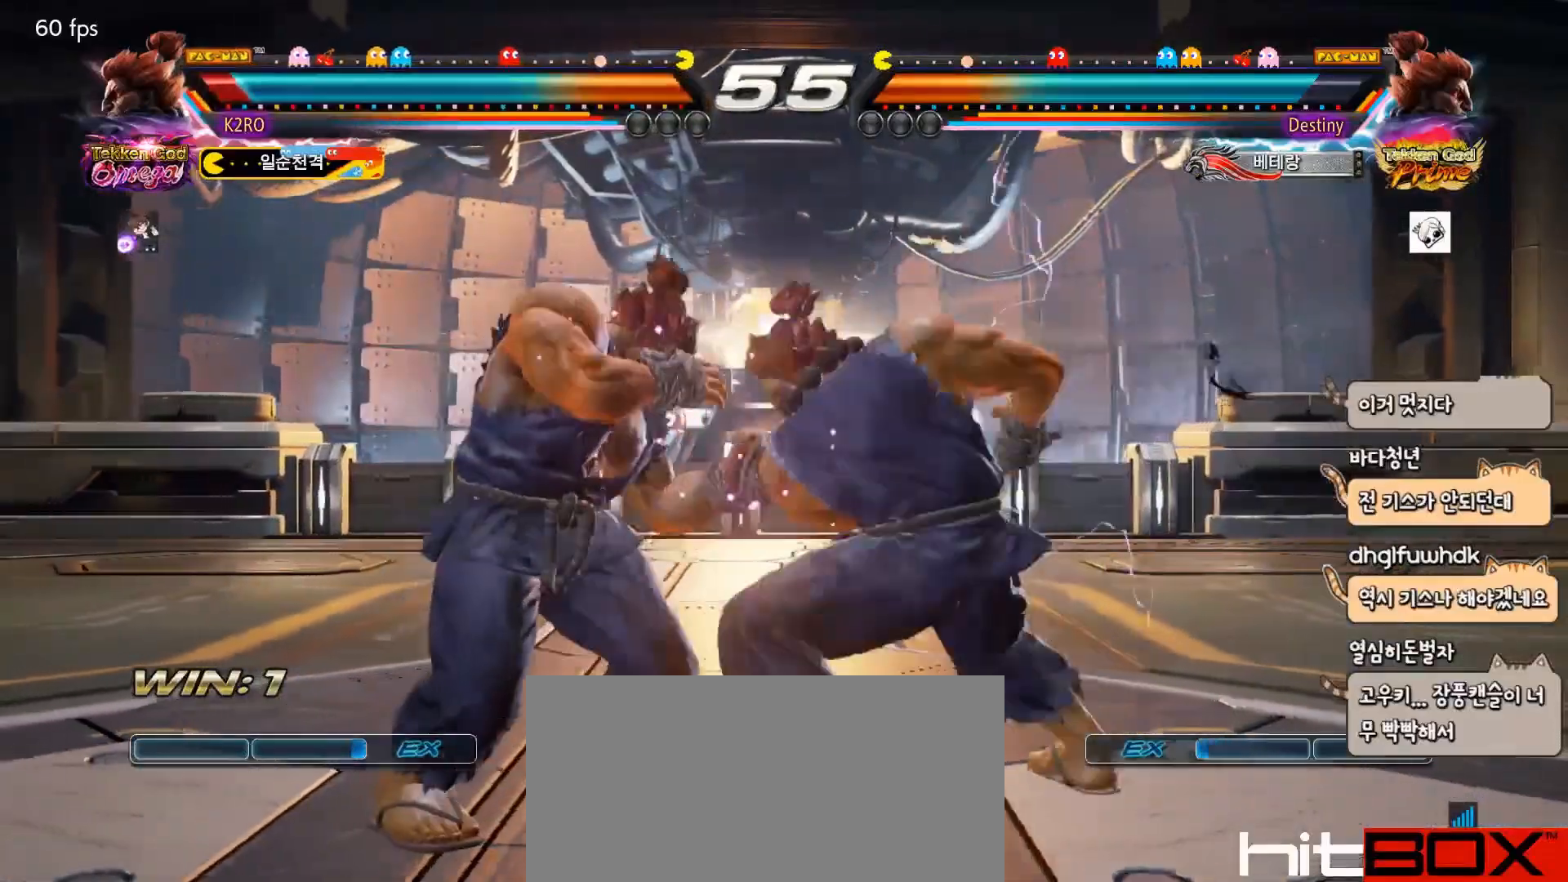
{"buttons": [], "events": [[467, "DPAD_LEFT", "up"]]}
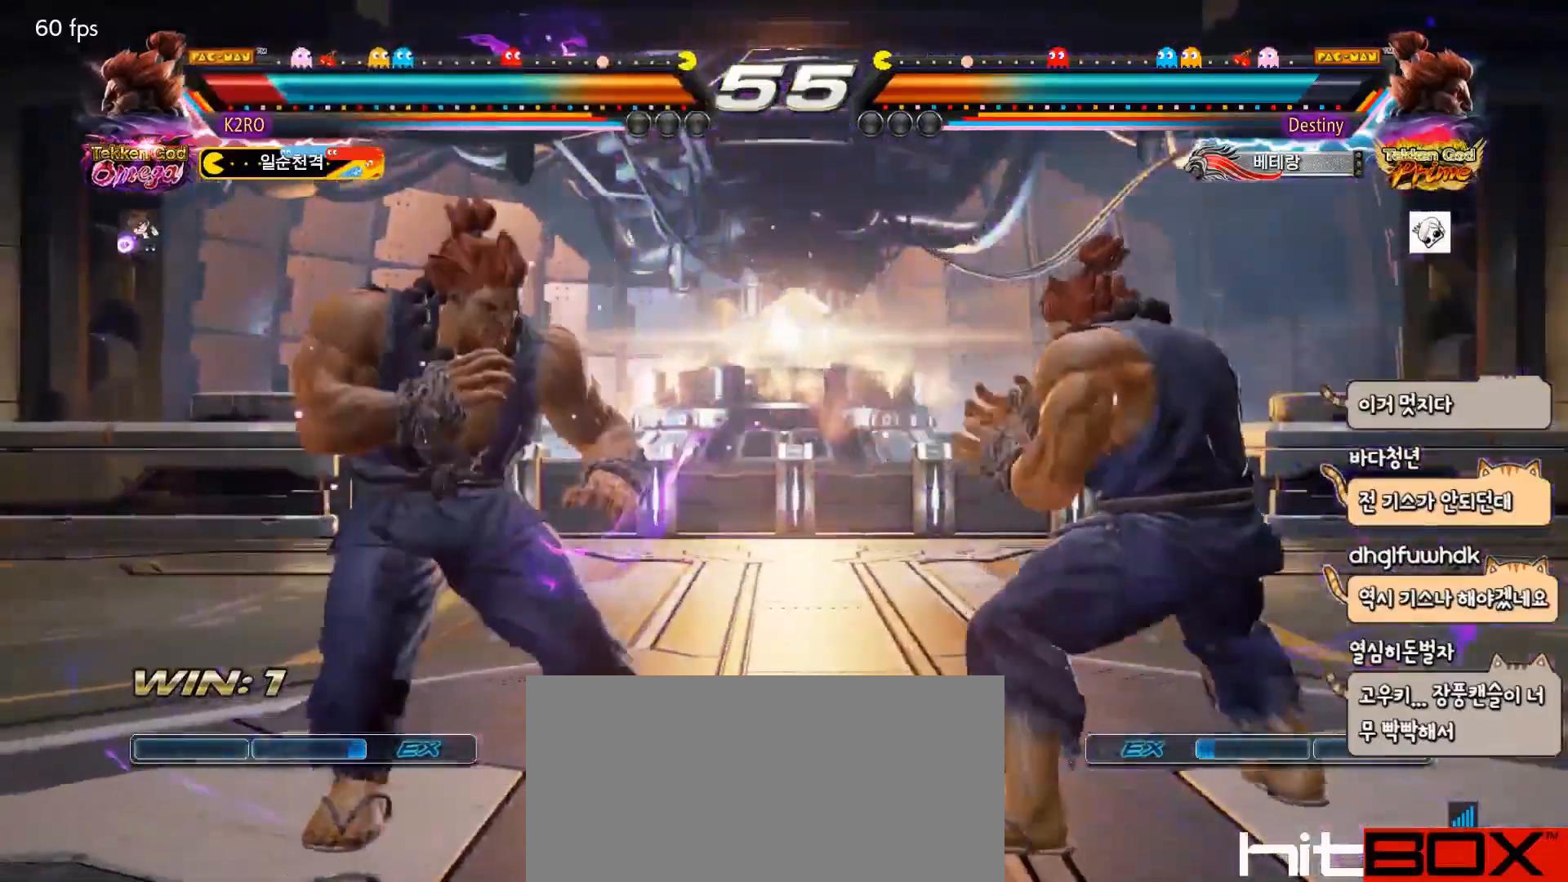
{"buttons": ["R2"], "events": [[67, "DPAD_LEFT", "down"], [133, "DPAD_LEFT", "up"], [183, "DPAD_LEFT", "down"], [250, "DPAD_LEFT", "up"], [300, "R2", "down"]]}
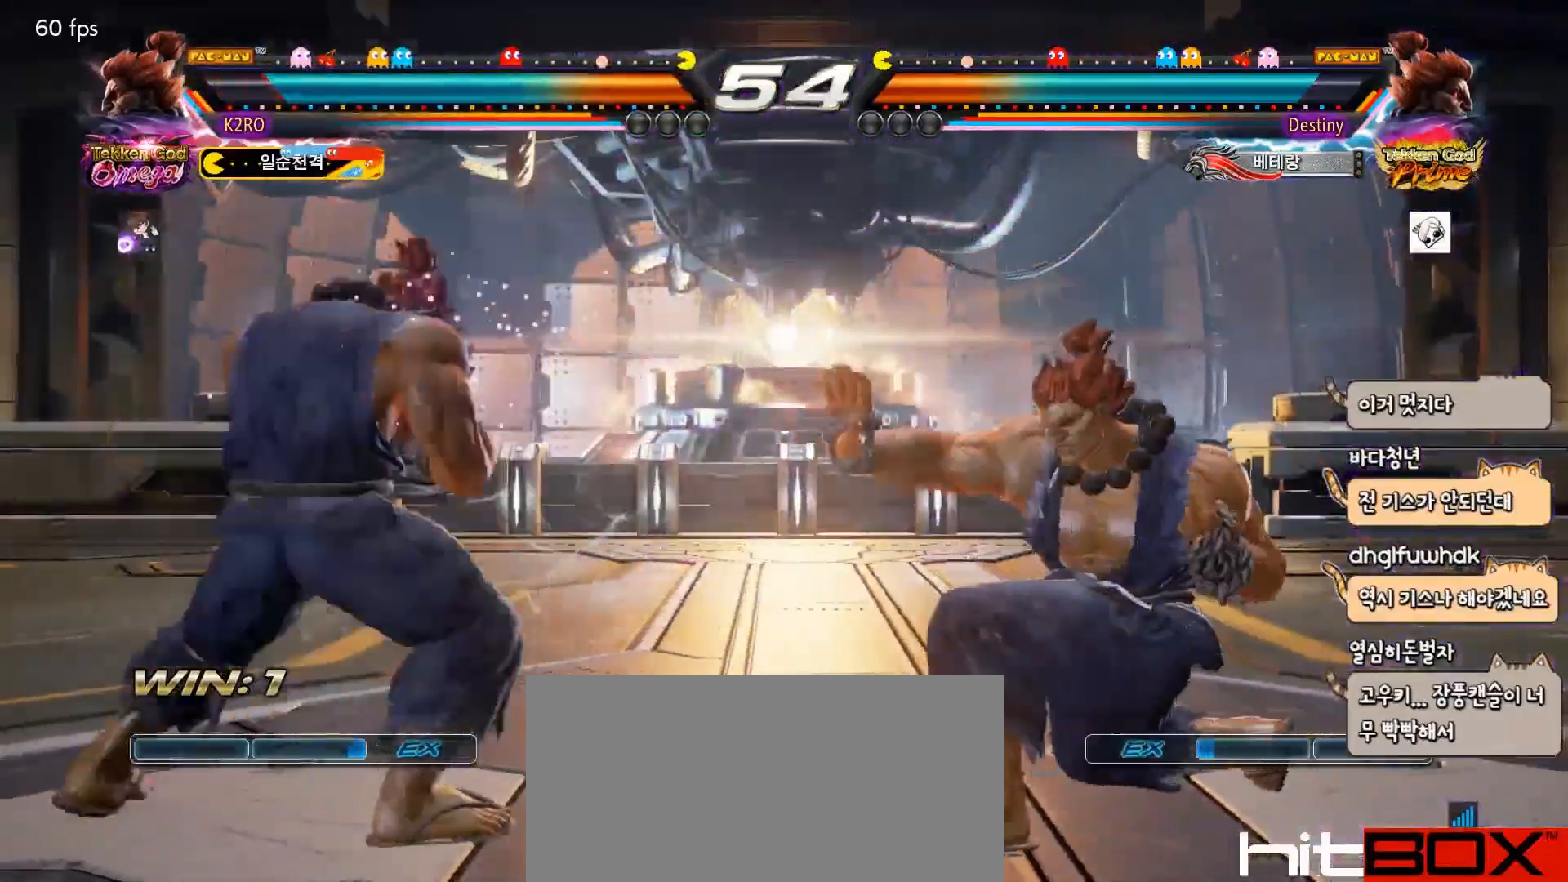
{"buttons": ["R2"], "events": [[200, "DPAD_RIGHT", "down"], [400, "DPAD_LEFT", "down"], [400, "DPAD_RIGHT", "up"], [500, "DPAD_LEFT", "up"]]}
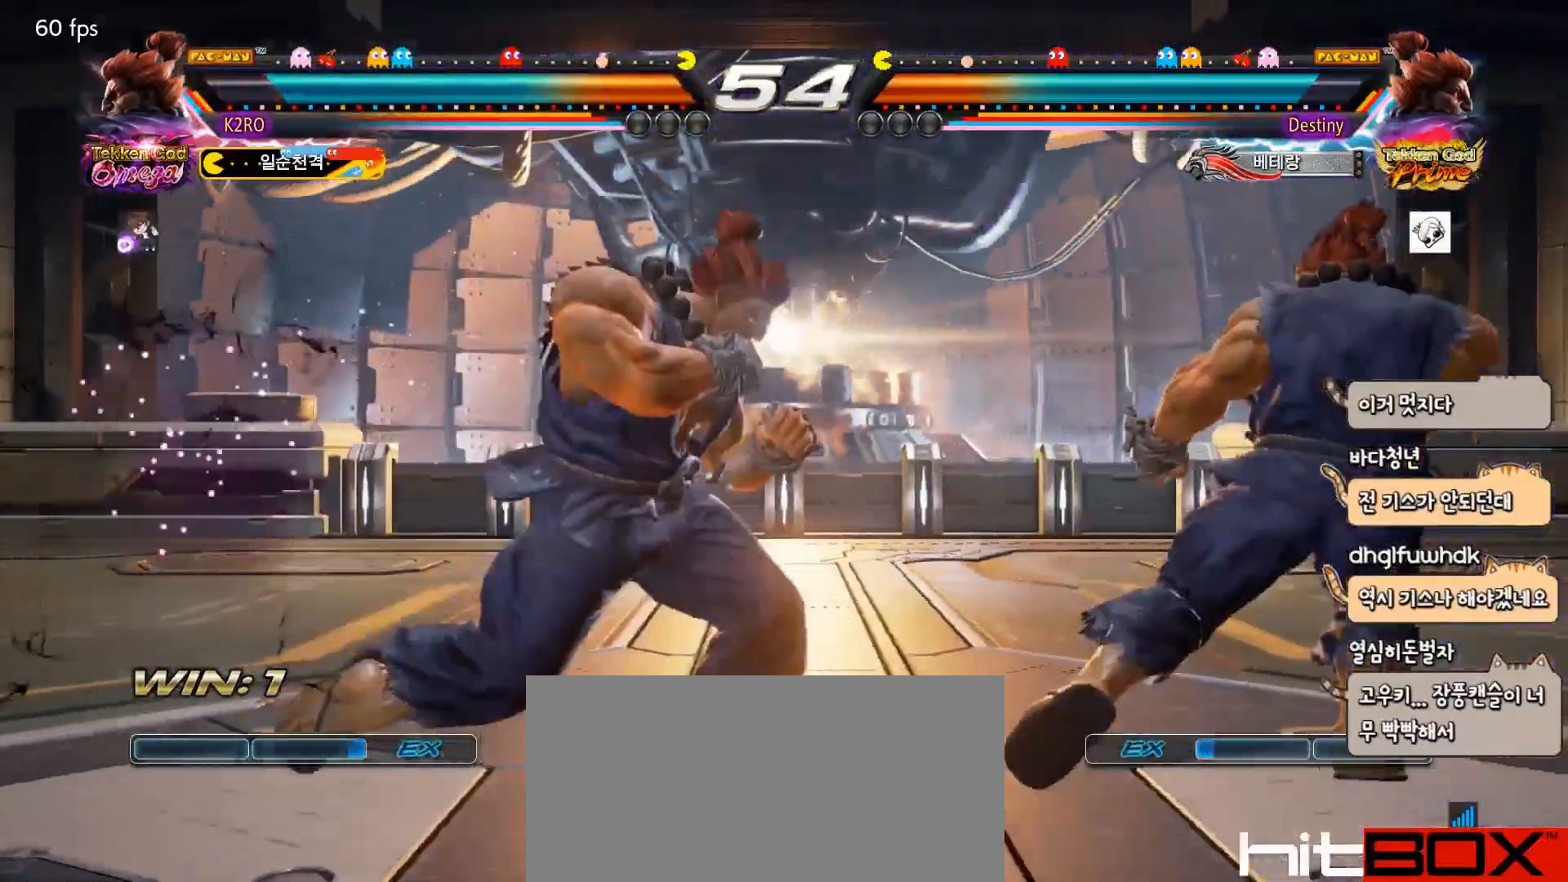
{"buttons": ["DPAD_LEFT"], "events": [[50, "DPAD_LEFT", "down"], [50, "R2", "up"], [417, "CIRCLE", "down"], [417, "TRIANGLE", "down"], [483, "CIRCLE", "up"], [483, "TRIANGLE", "up"]]}
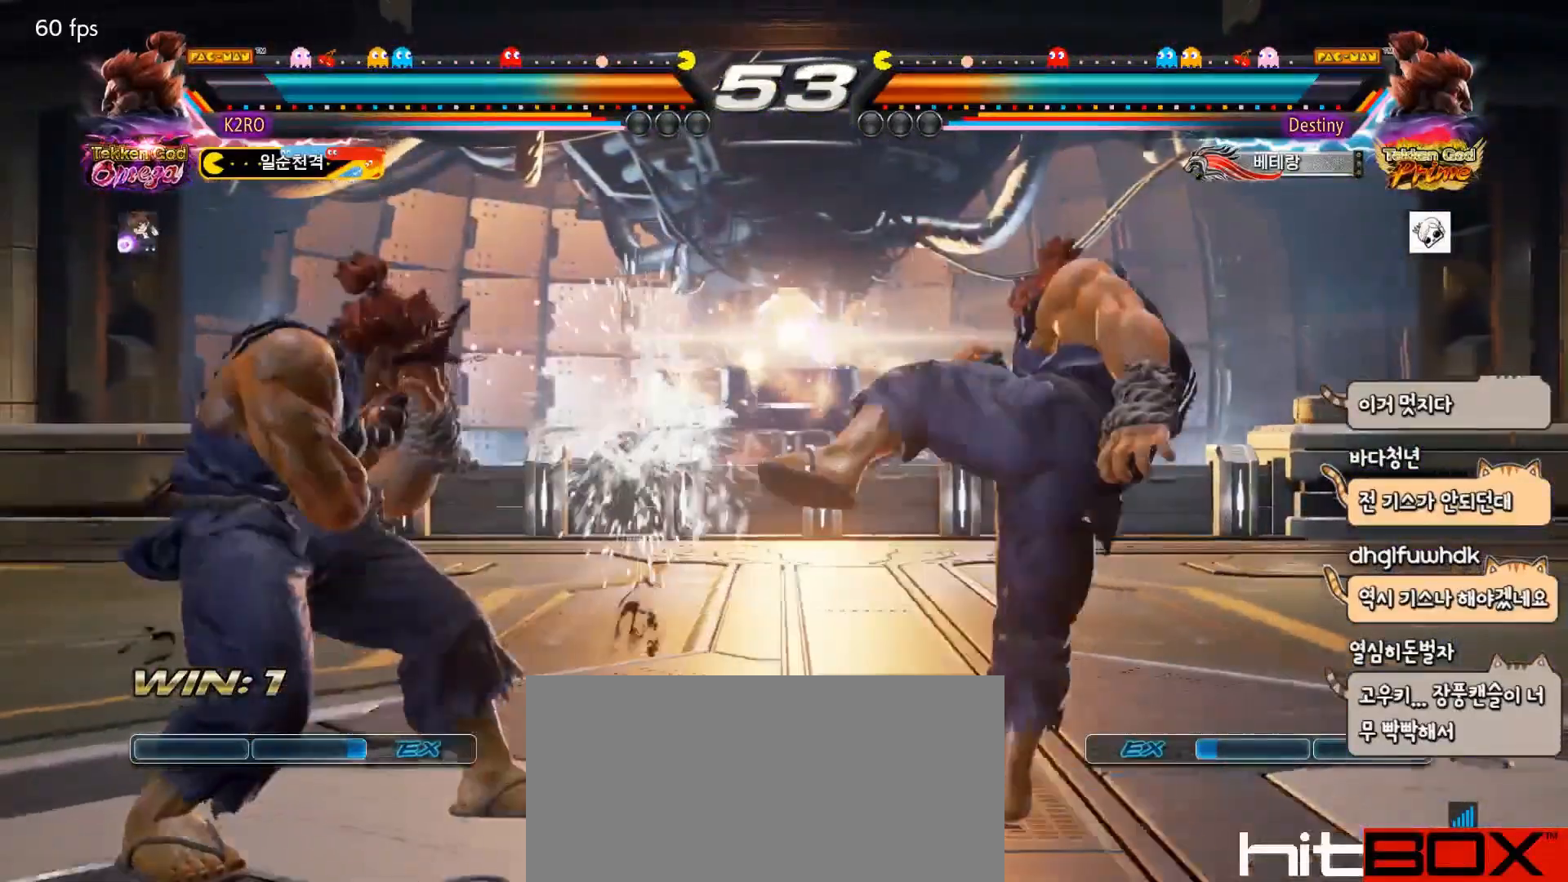
{"buttons": [], "events": [[67, "TRIANGLE", "down"], [150, "TRIANGLE", "up"], [233, "TRIANGLE", "down"], [283, "DPAD_LEFT", "up"], [300, "TRIANGLE", "up"], [400, "TRIANGLE", "down"], [500, "TRIANGLE", "up"]]}
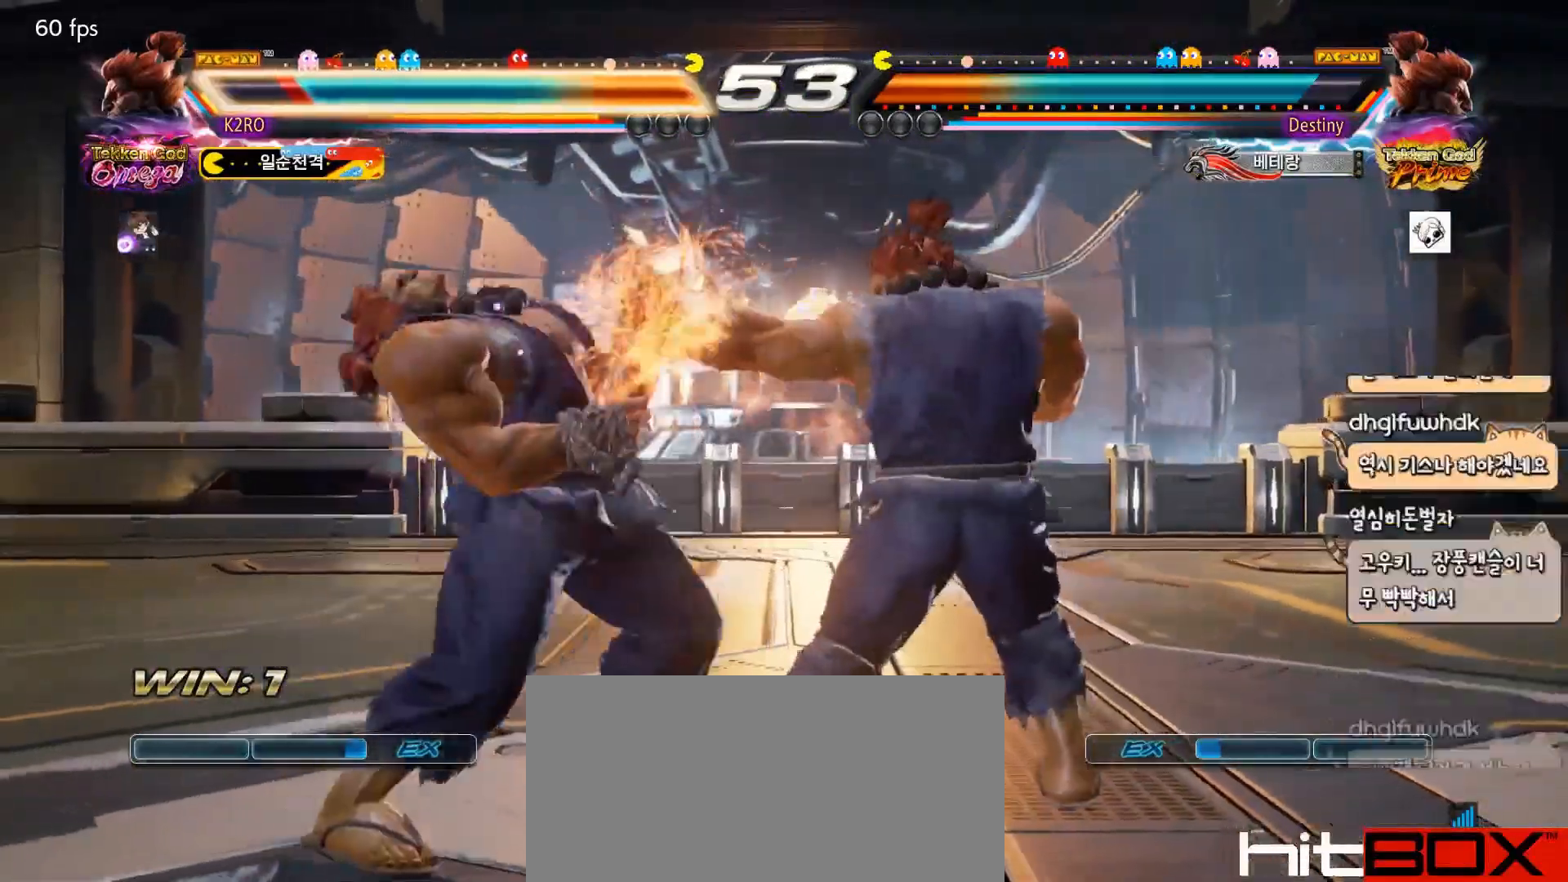
{"buttons": ["DPAD_LEFT"], "events": [[133, "CIRCLE", "down"], [133, "TRIANGLE", "down"], [183, "CIRCLE", "up"], [200, "DPAD_LEFT", "down"], [217, "TRIANGLE", "up"], [300, "DPAD_LEFT", "up"], [317, "DPAD_LEFT", "down"]]}
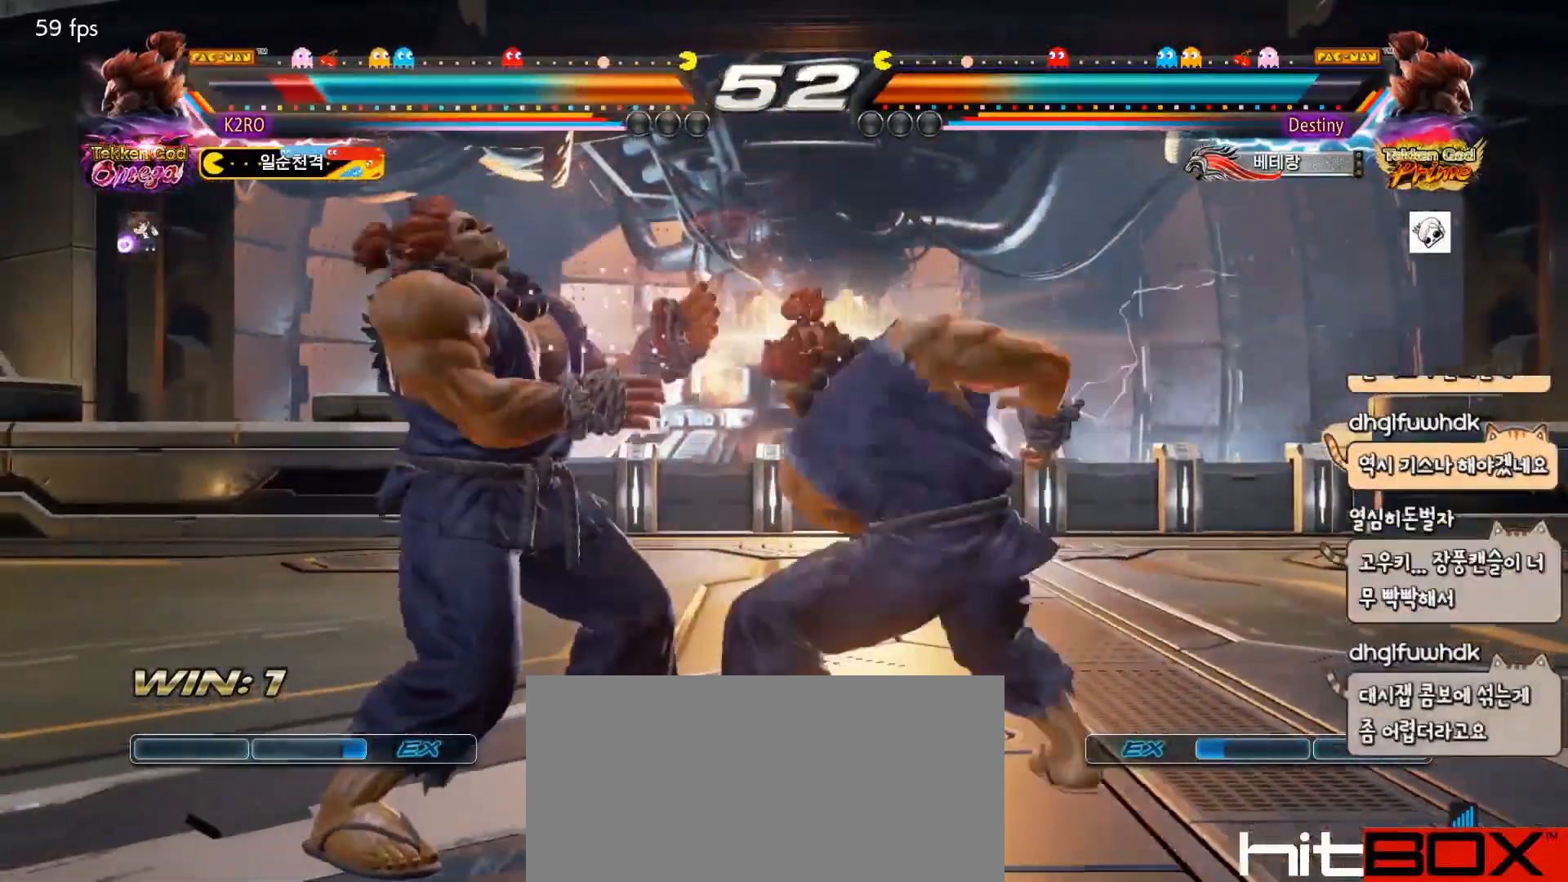
{"buttons": ["DPAD_LEFT"], "events": []}
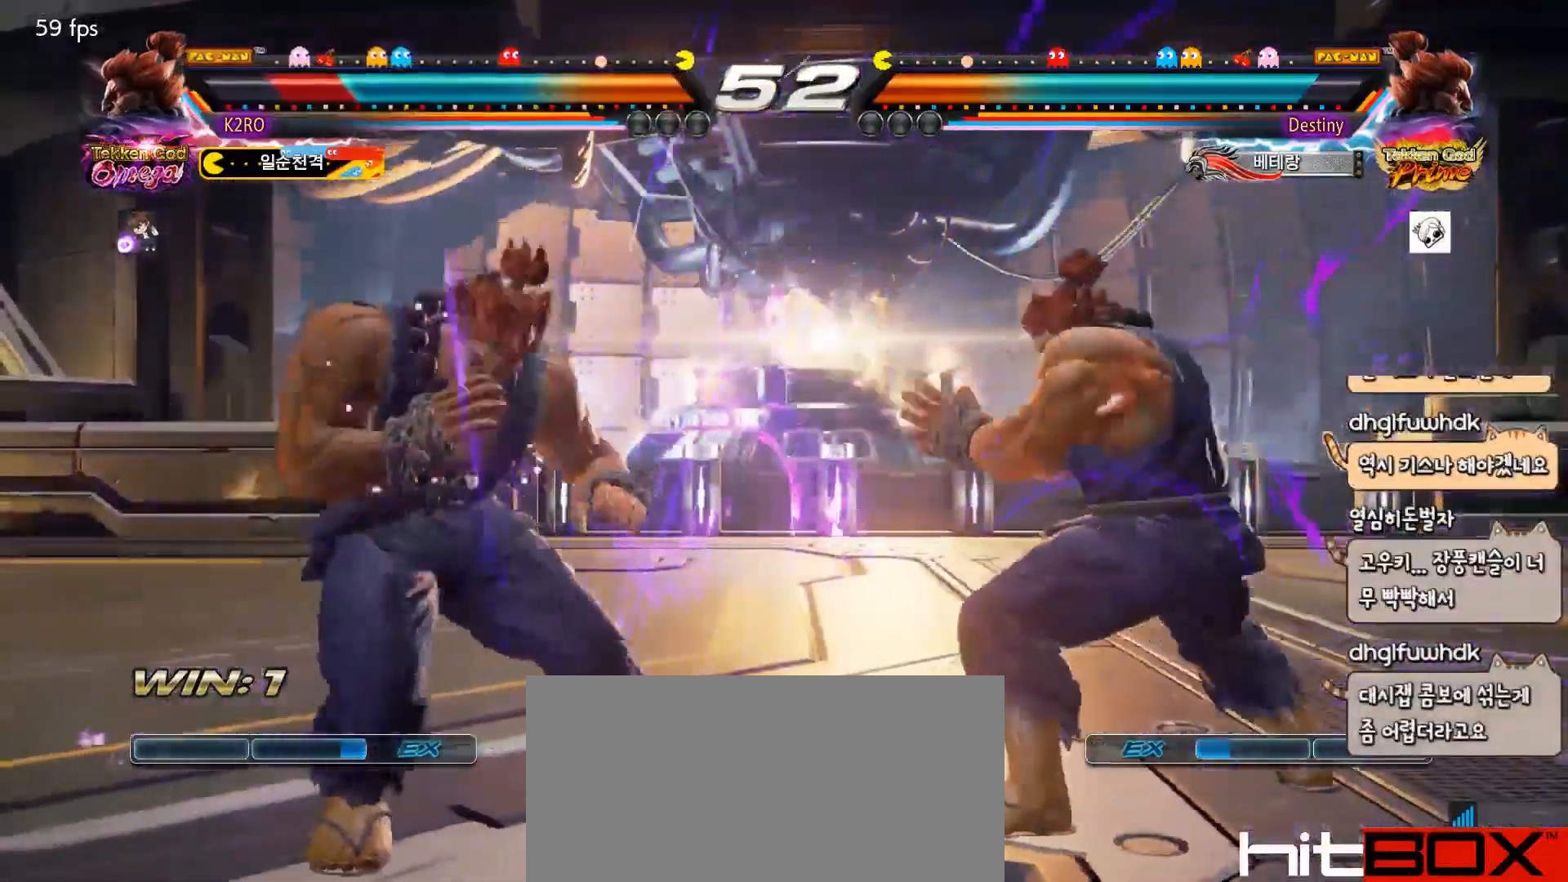
{"buttons": ["R2"], "events": [[17, "DPAD_LEFT", "up"], [100, "DPAD_LEFT", "down"], [183, "DPAD_LEFT", "up"], [200, "DPAD_LEFT", "down"], [283, "DPAD_LEFT", "up"], [333, "R2", "down"]]}
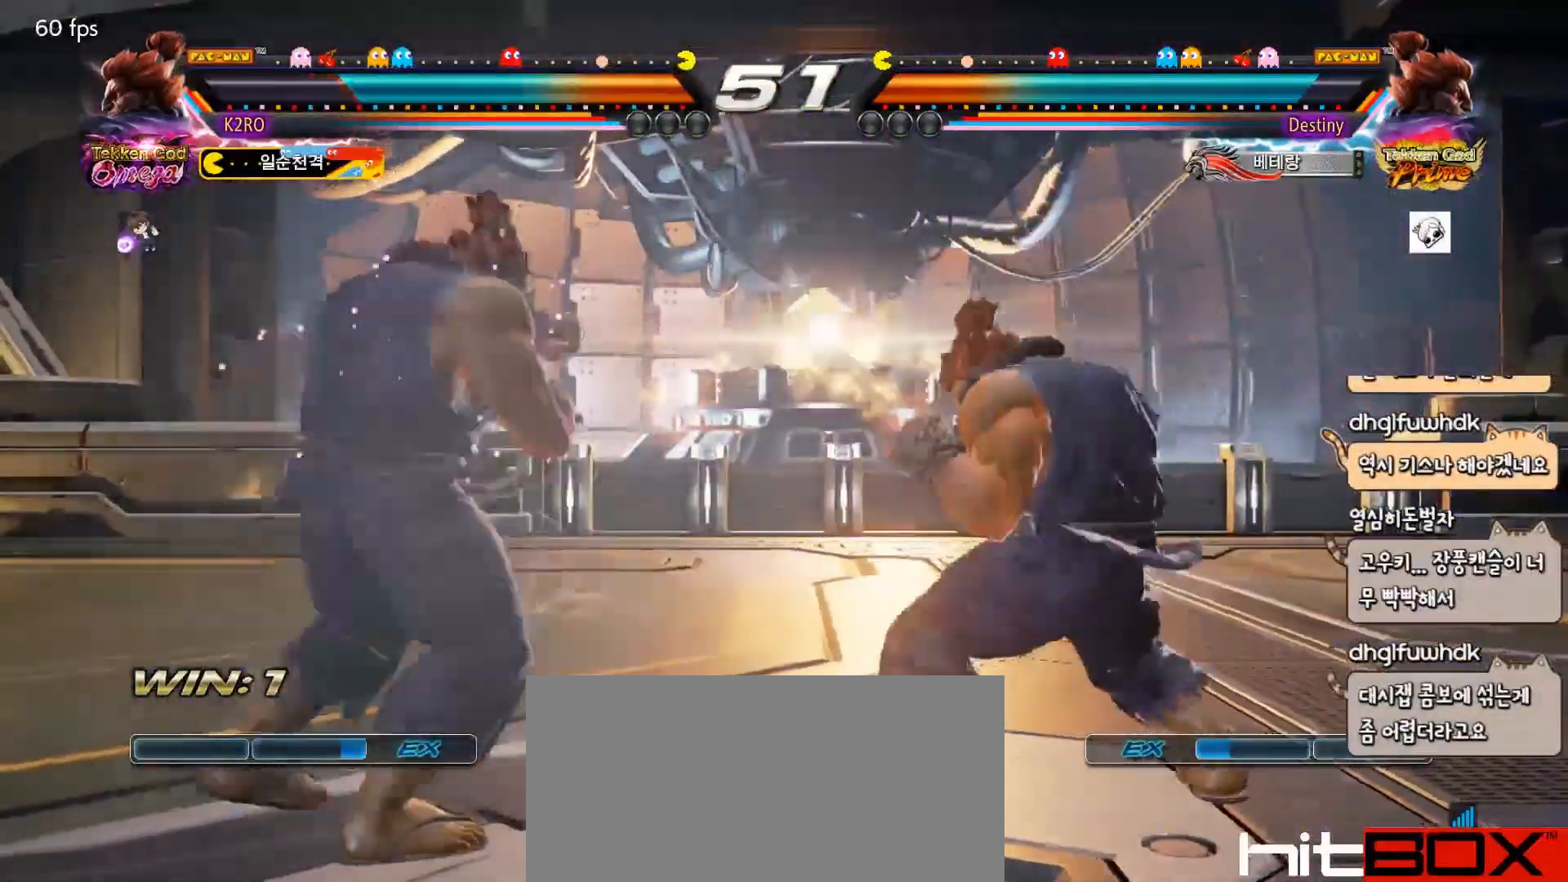
{"buttons": ["R2", "DPAD_RIGHT"], "events": [[283, "DPAD_RIGHT", "down"], [367, "DPAD_RIGHT", "up"], [417, "DPAD_RIGHT", "down"]]}
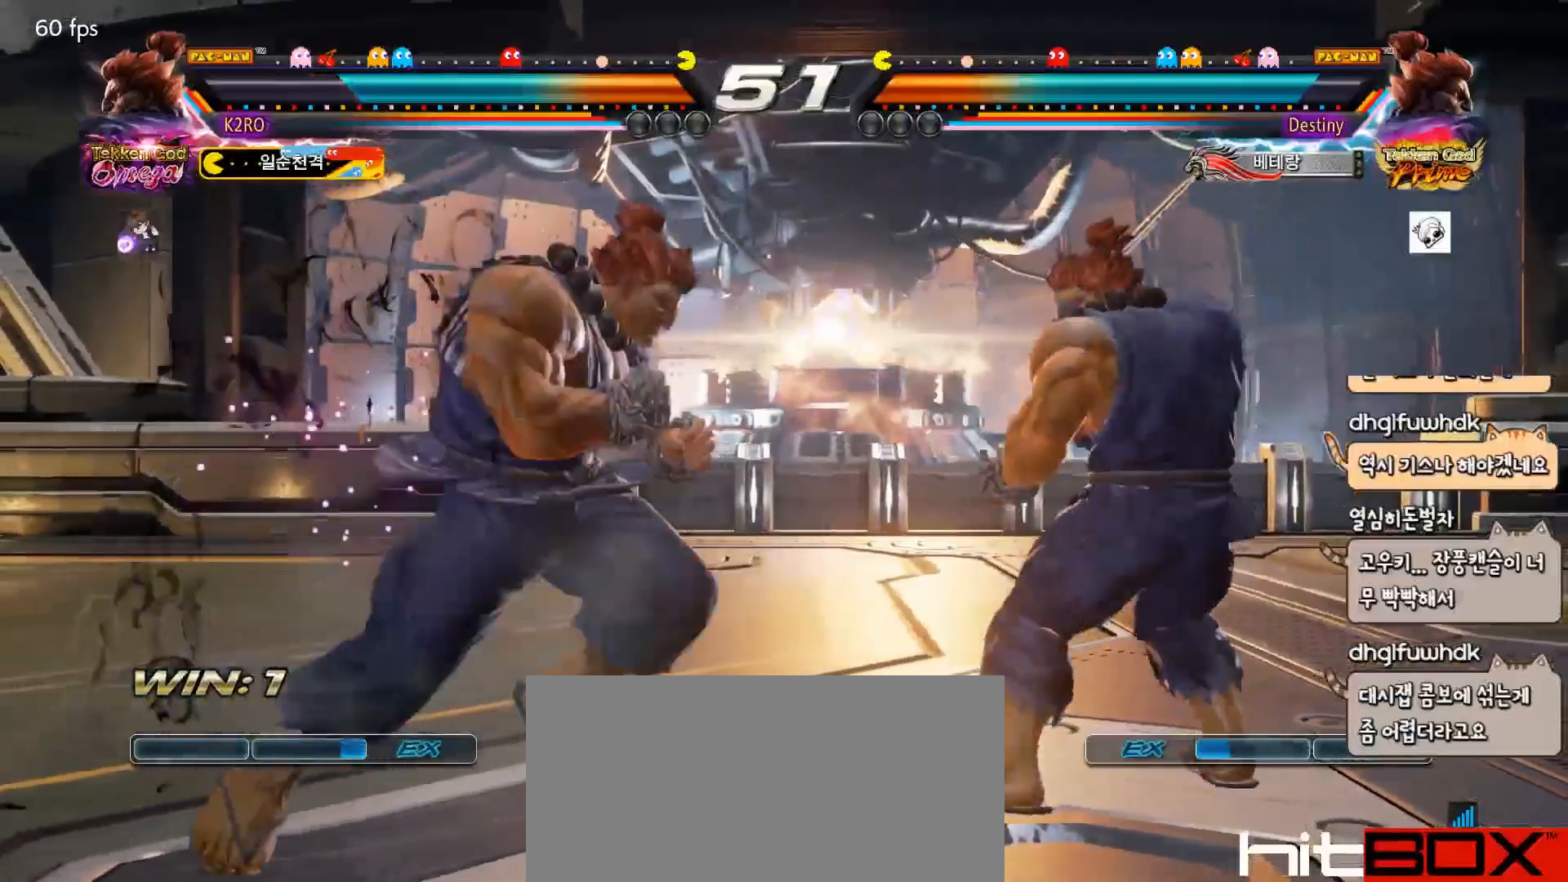
{"buttons": [], "events": [[50, "DPAD_UP", "down"], [183, "R2", "up"], [333, "DPAD_RIGHT", "up"], [333, "DPAD_UP", "up"]]}
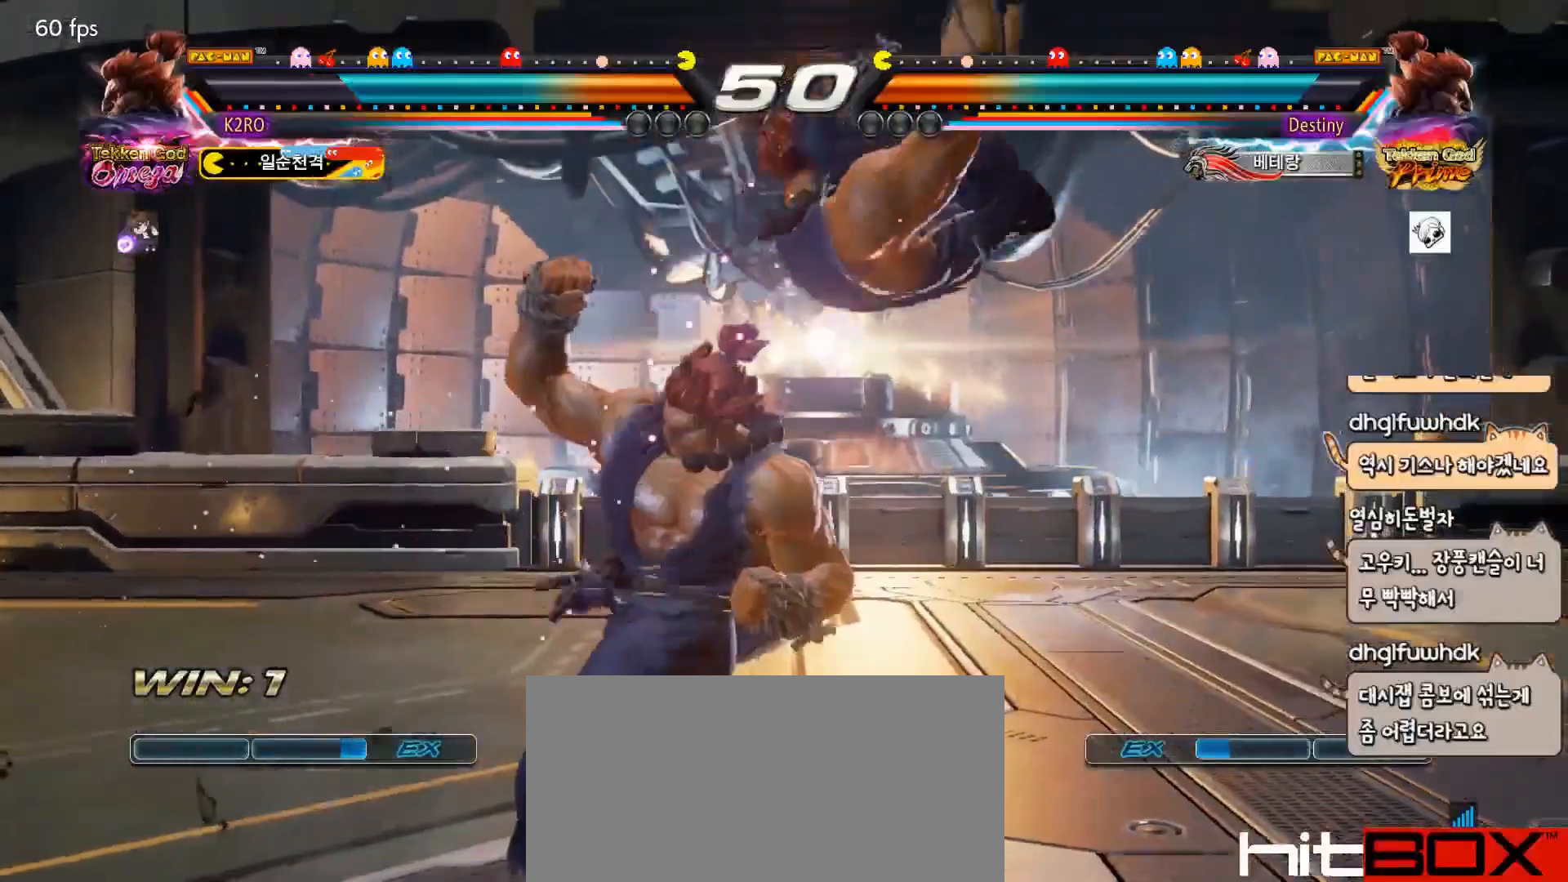
{"buttons": ["DPAD_UP", "DPAD_LEFT"], "events": [[300, "DPAD_LEFT", "down"], [333, "DPAD_UP", "down"]]}
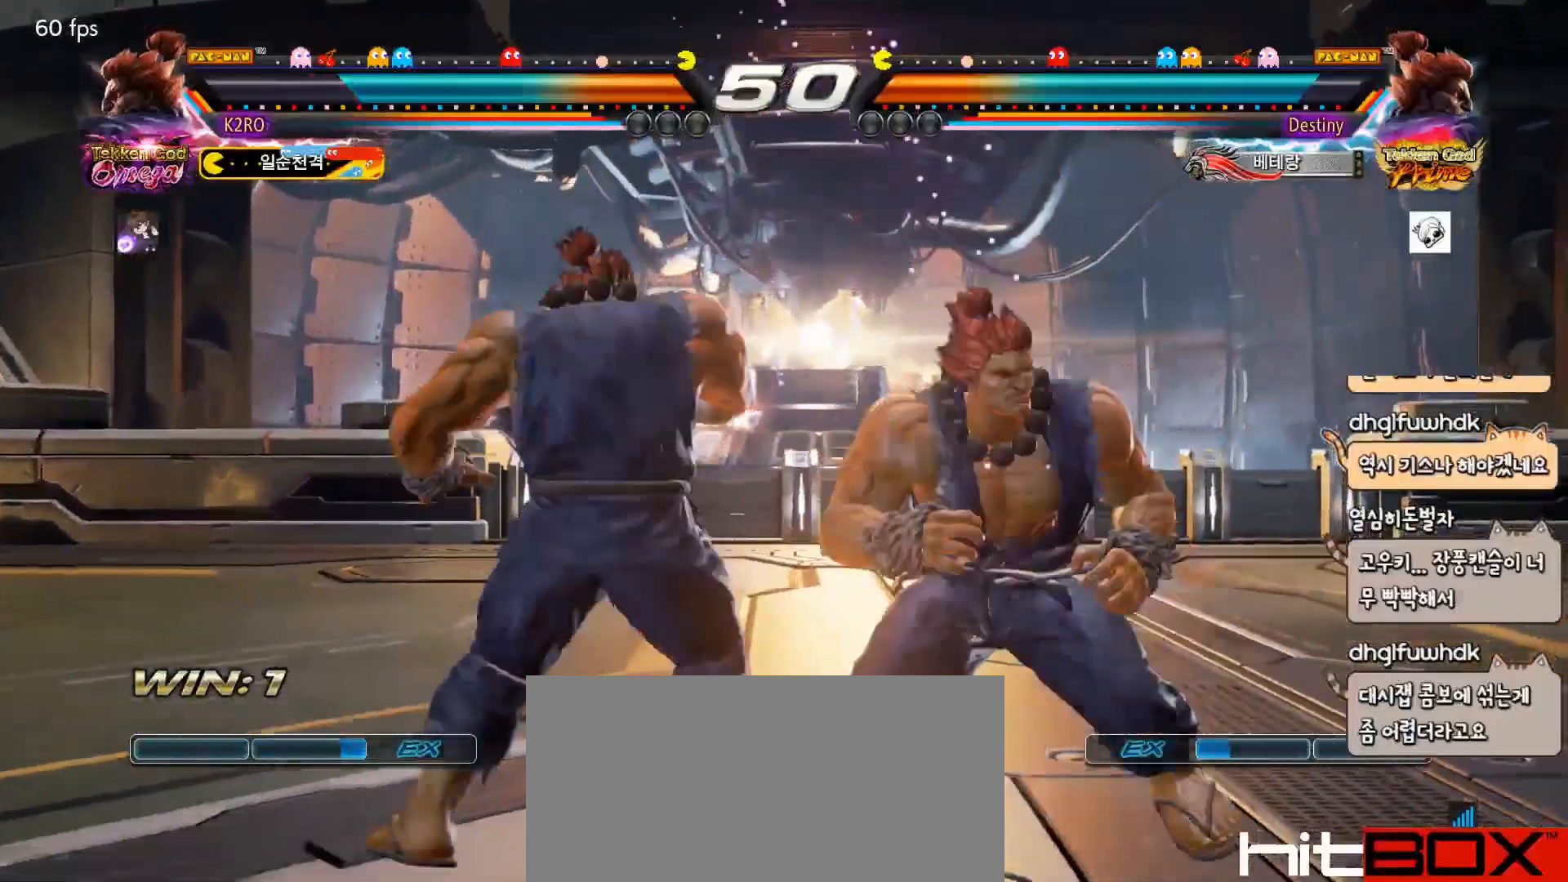
{"buttons": []}